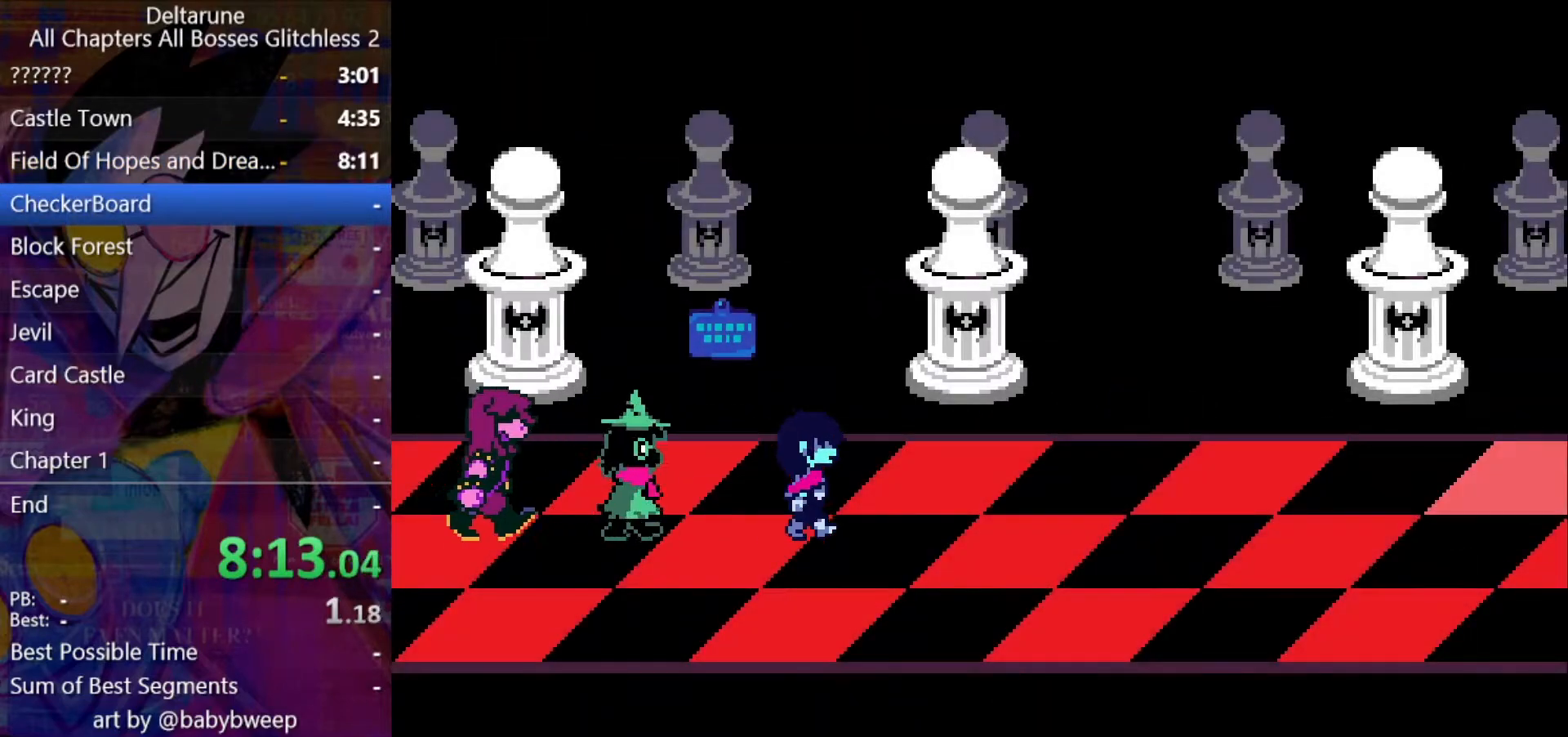
Gameplay with keyboard; each line is a JSON object with the keys held at the frame after it. "events" lists presses ("down") and releases ("up") of "c", "down", "left", "return", "right", "shift", "up", "x" and "z" between this image and that frame as [ms after this image, input, new state], when the widget could be followed in between. No other keys are recorded. Mouse input is not recorded. Not read: ctrl.
{"keys": ["right", "shift"], "events": []}
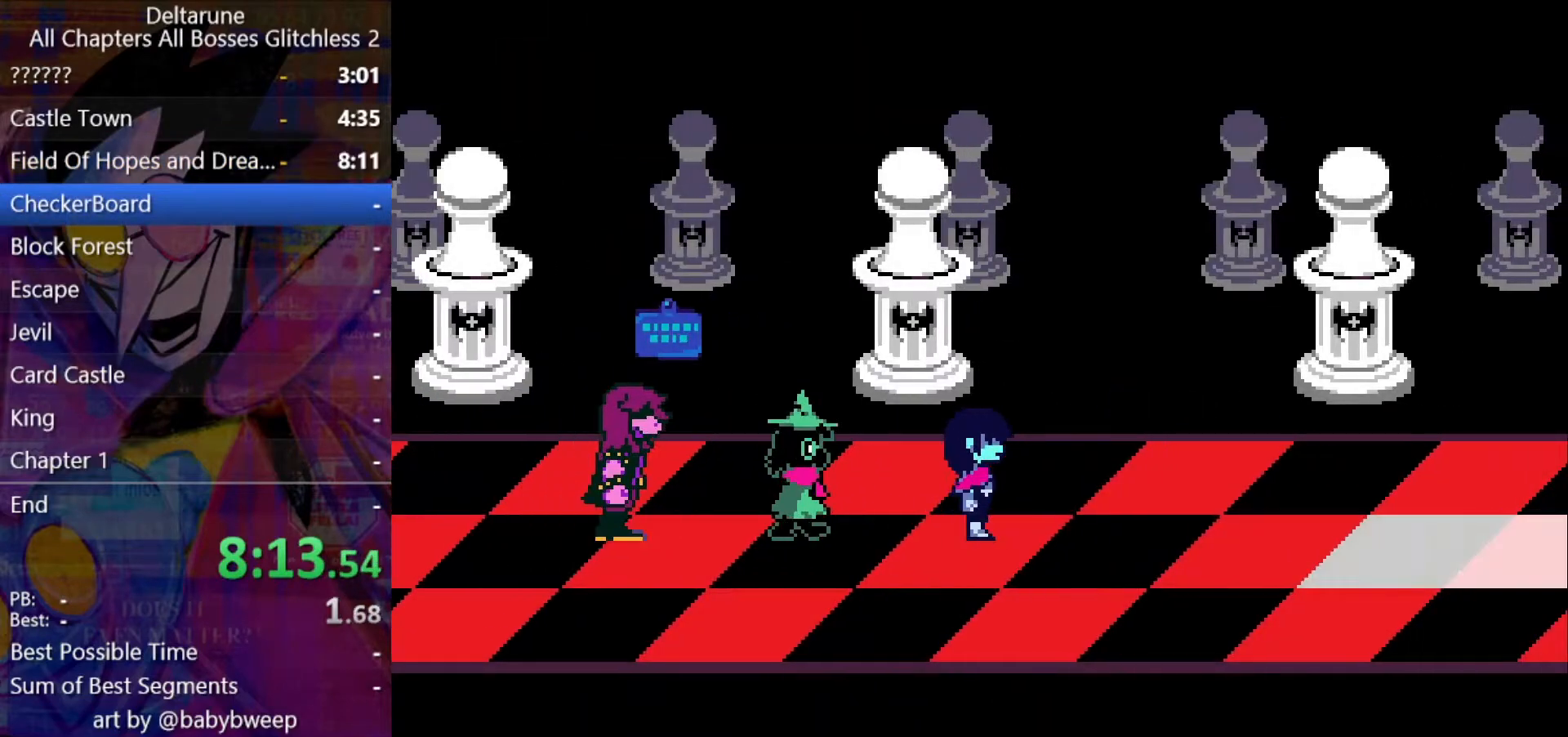
{"keys": ["right", "shift"], "events": []}
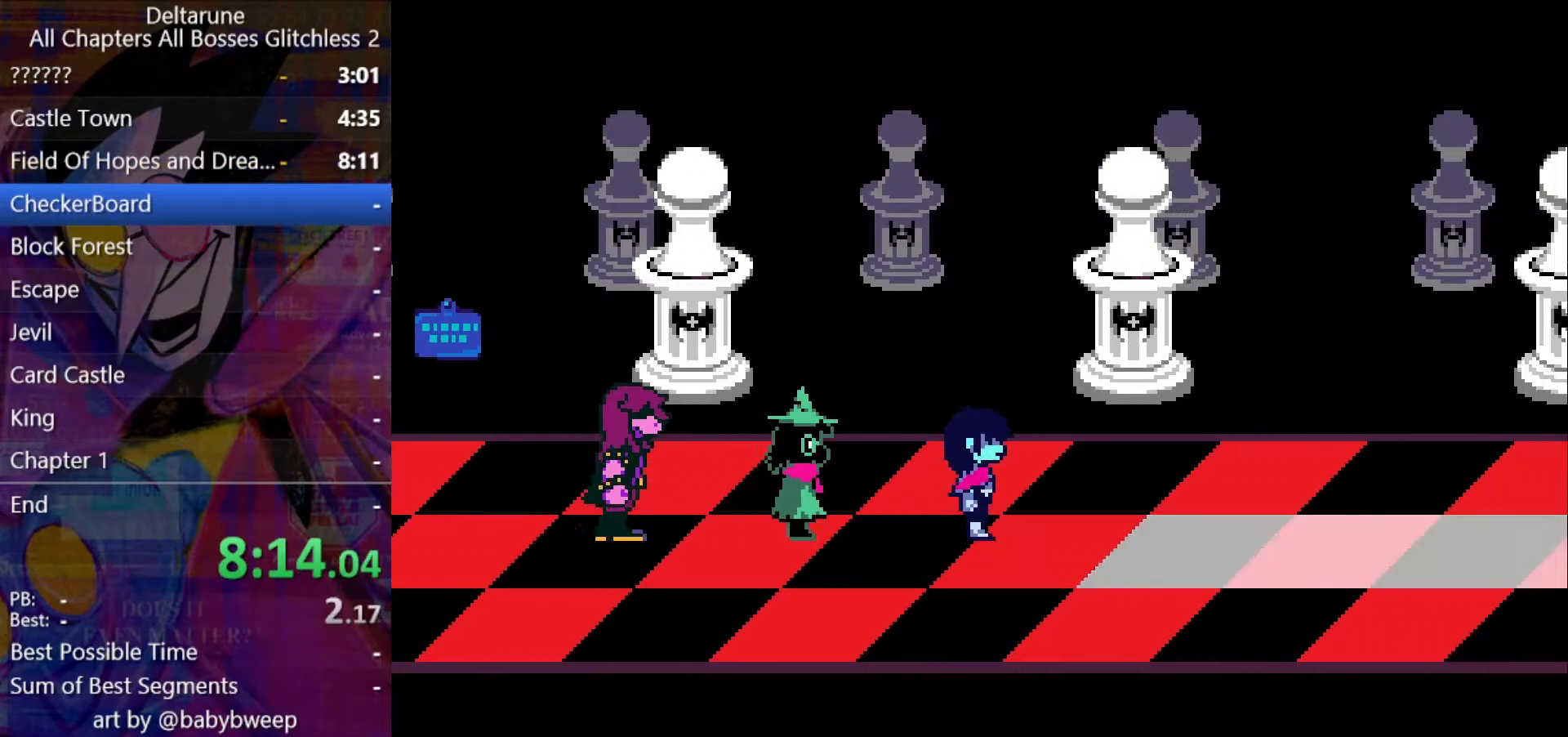
{"keys": ["right", "shift"], "events": []}
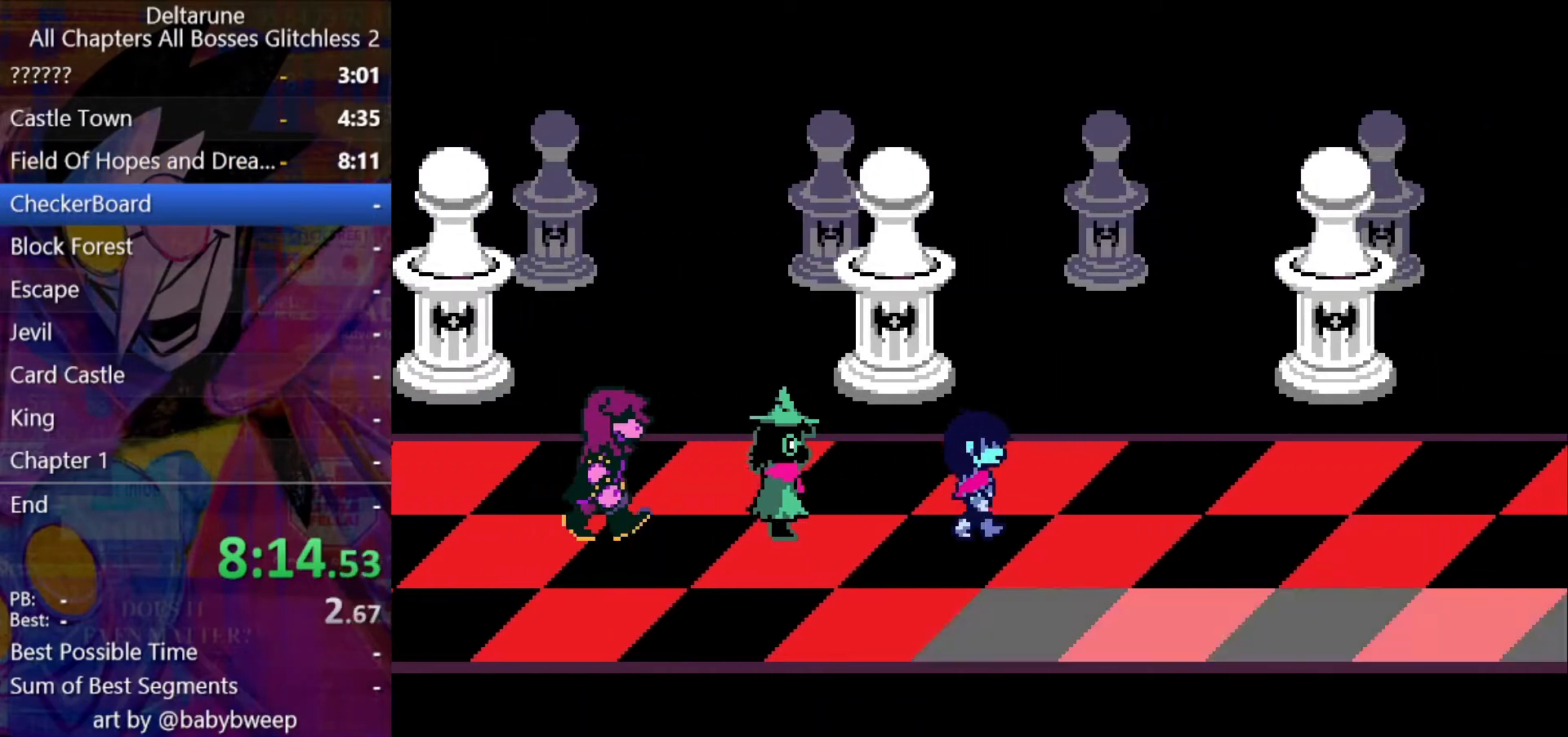
{"keys": ["right", "shift"], "events": []}
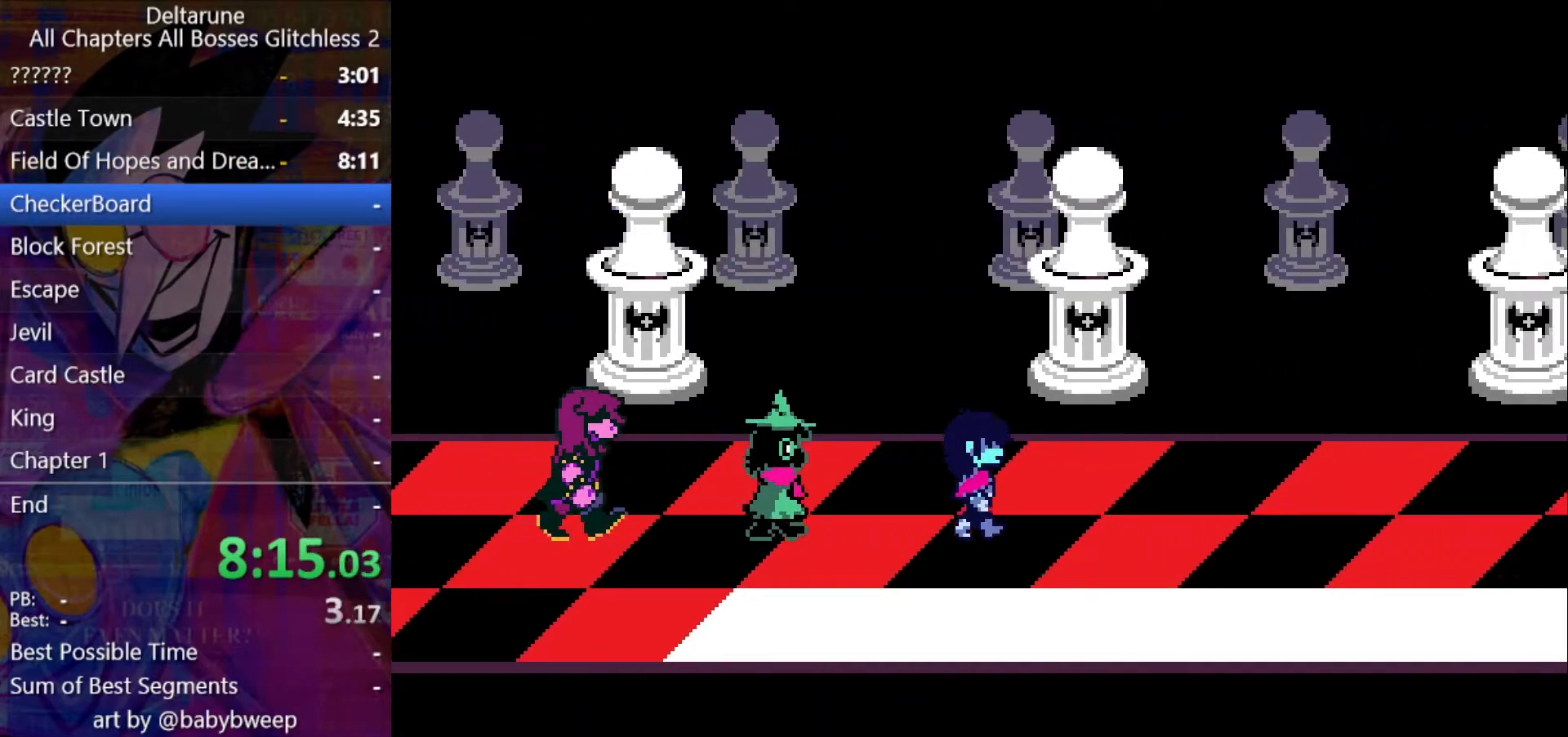
{"keys": ["down", "right", "shift"], "events": [[367, "down", "down"]]}
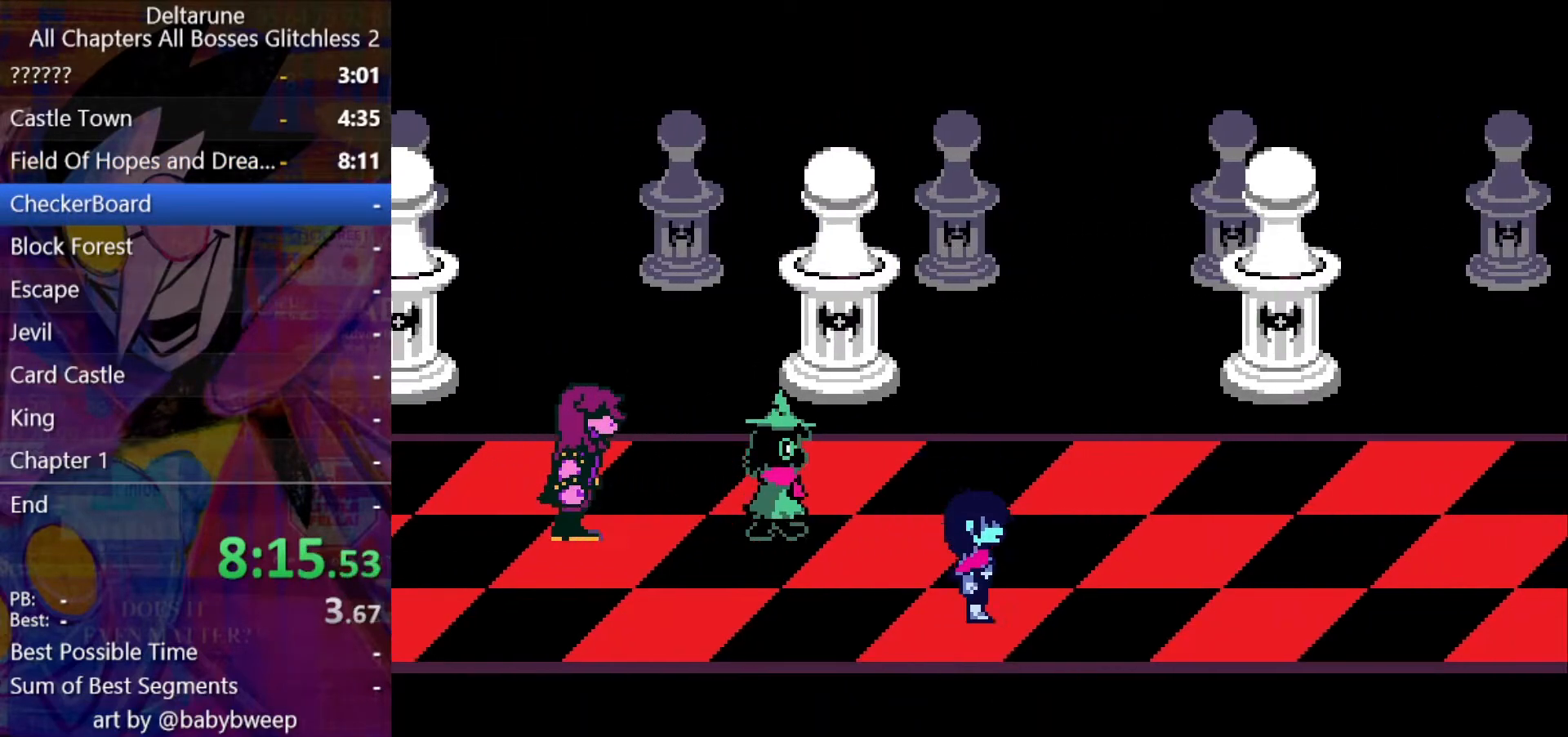
{"keys": ["right", "shift"], "events": [[67, "down", "up"]]}
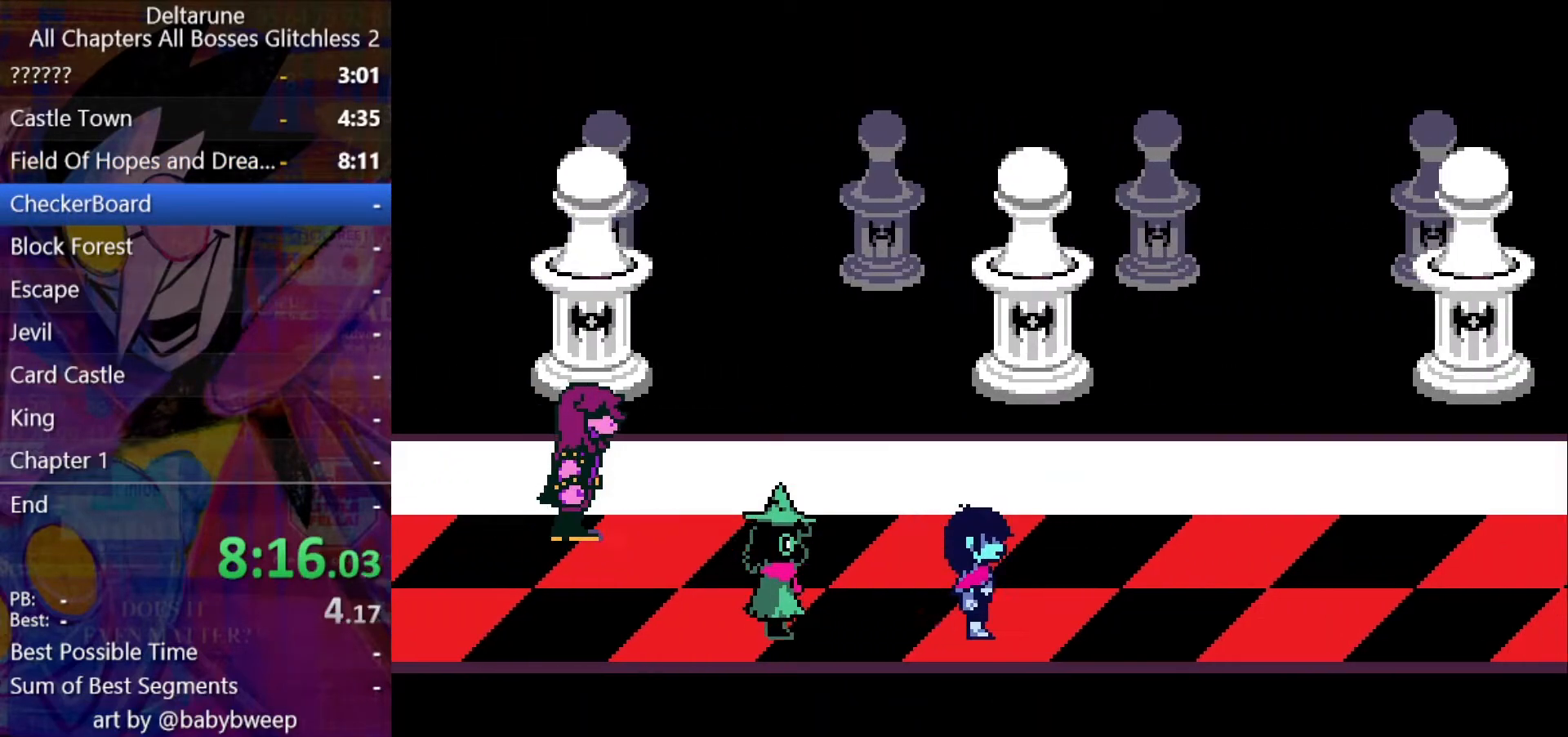
{"keys": ["right", "shift"], "events": []}
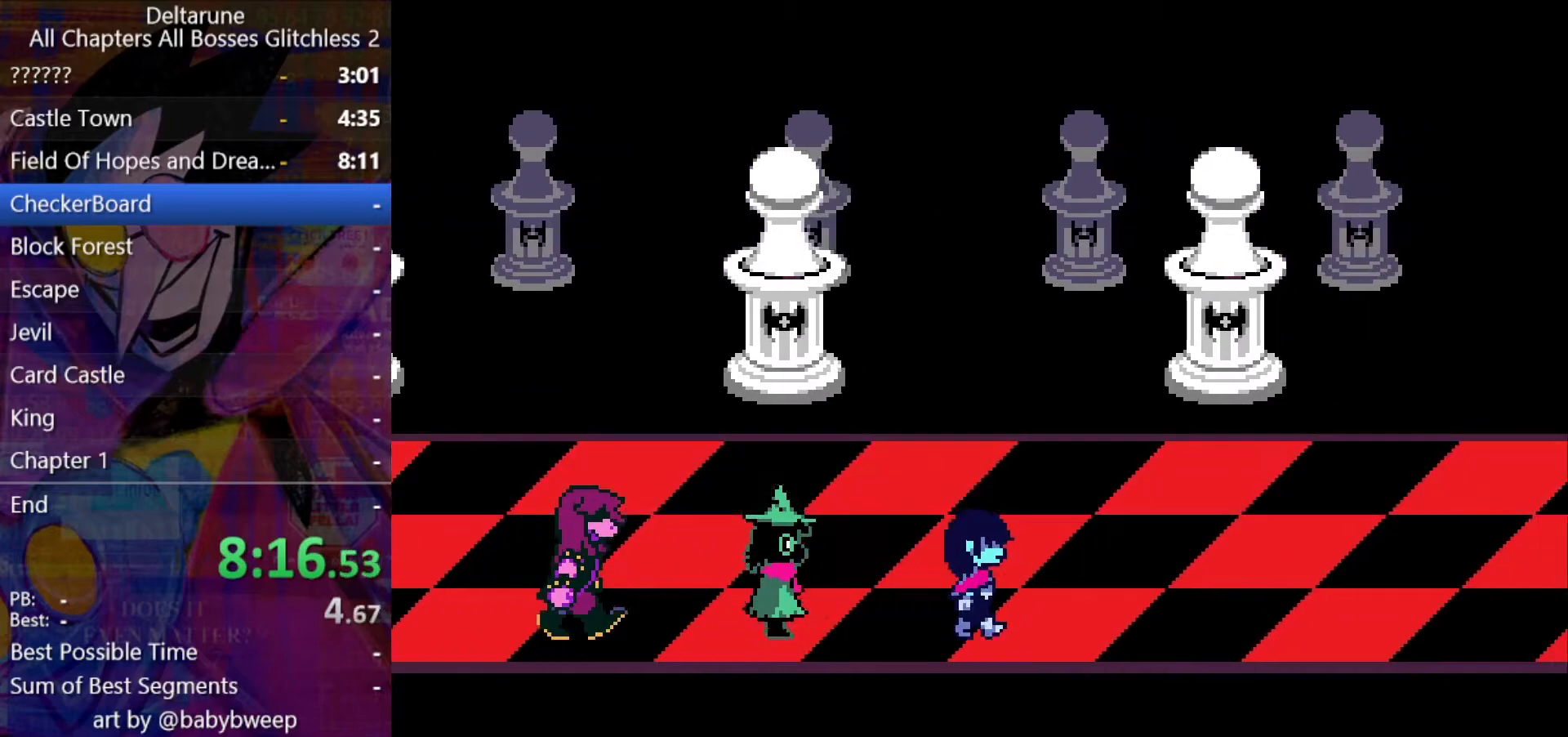
{"keys": ["right", "shift"], "events": []}
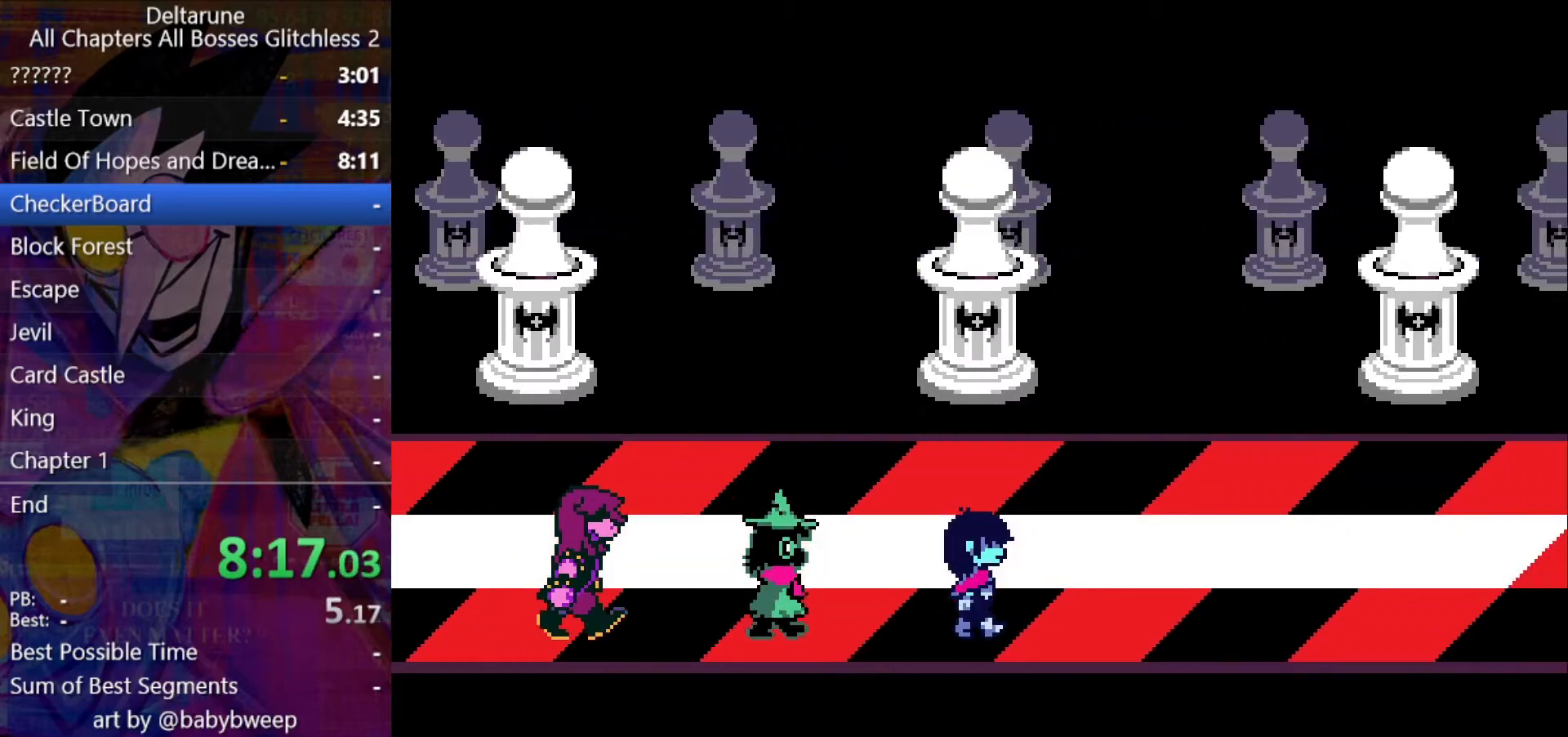
{"keys": ["right", "shift"], "events": []}
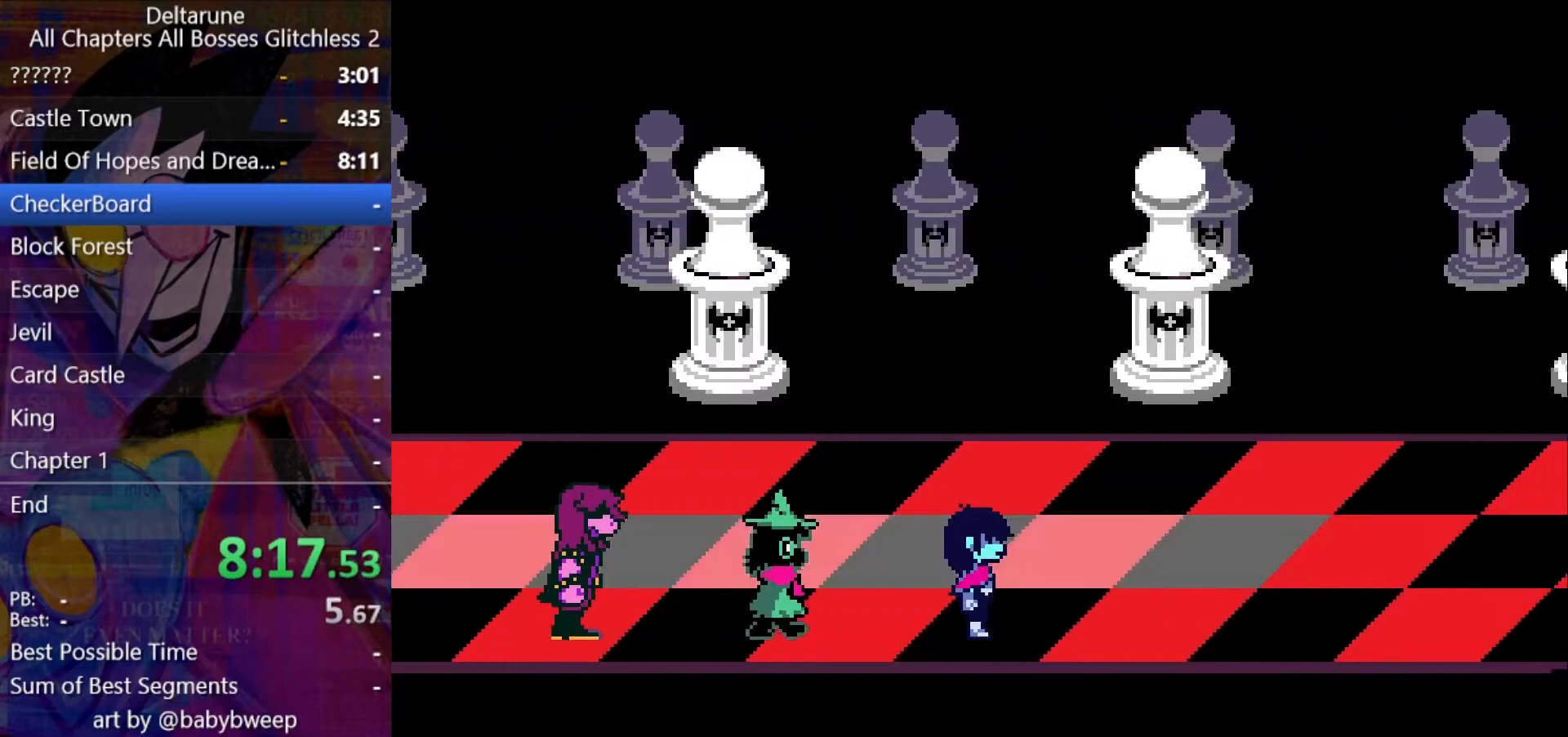
{"keys": ["right", "shift"], "events": [[33, "up", "down"], [200, "up", "up"]]}
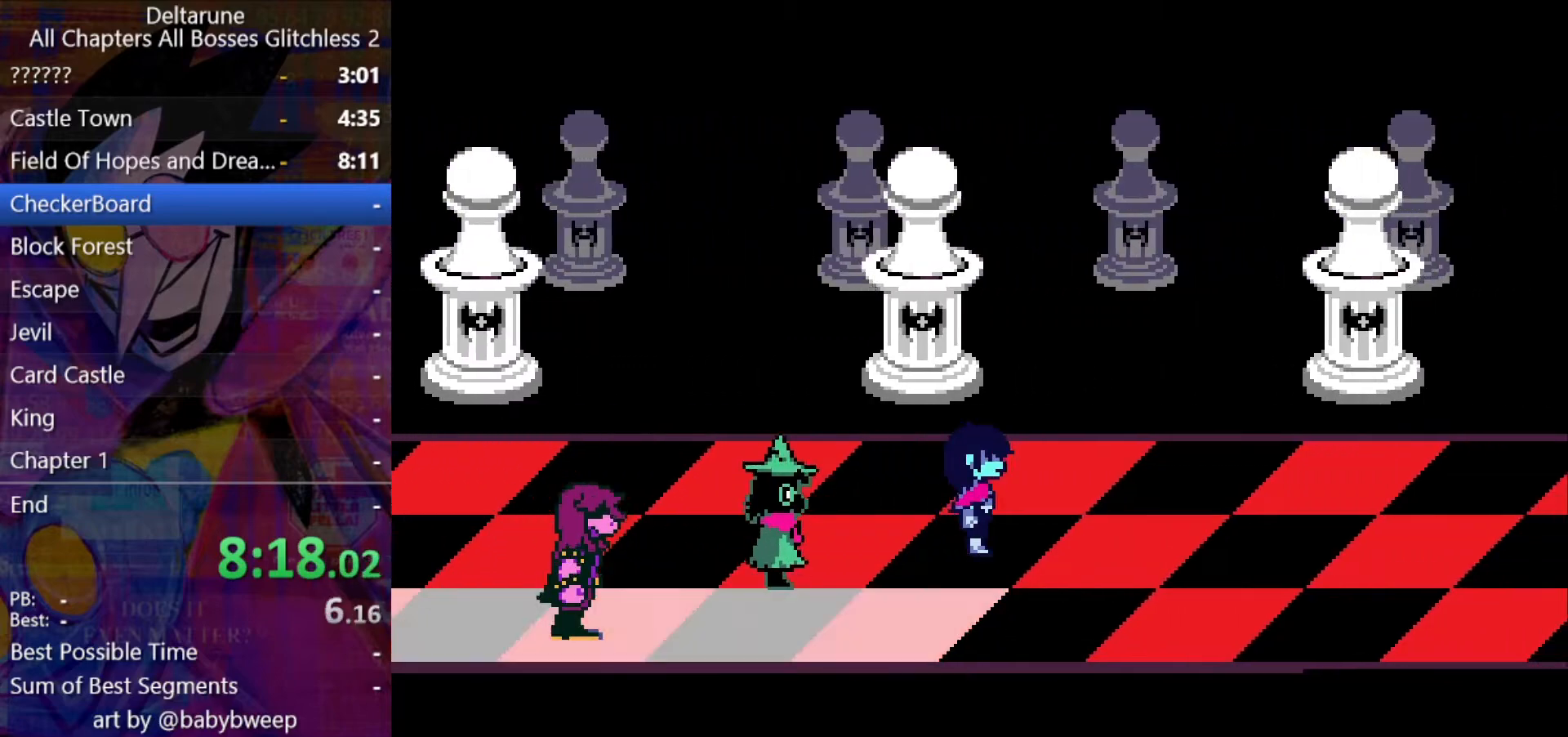
{"keys": ["right", "shift"], "events": []}
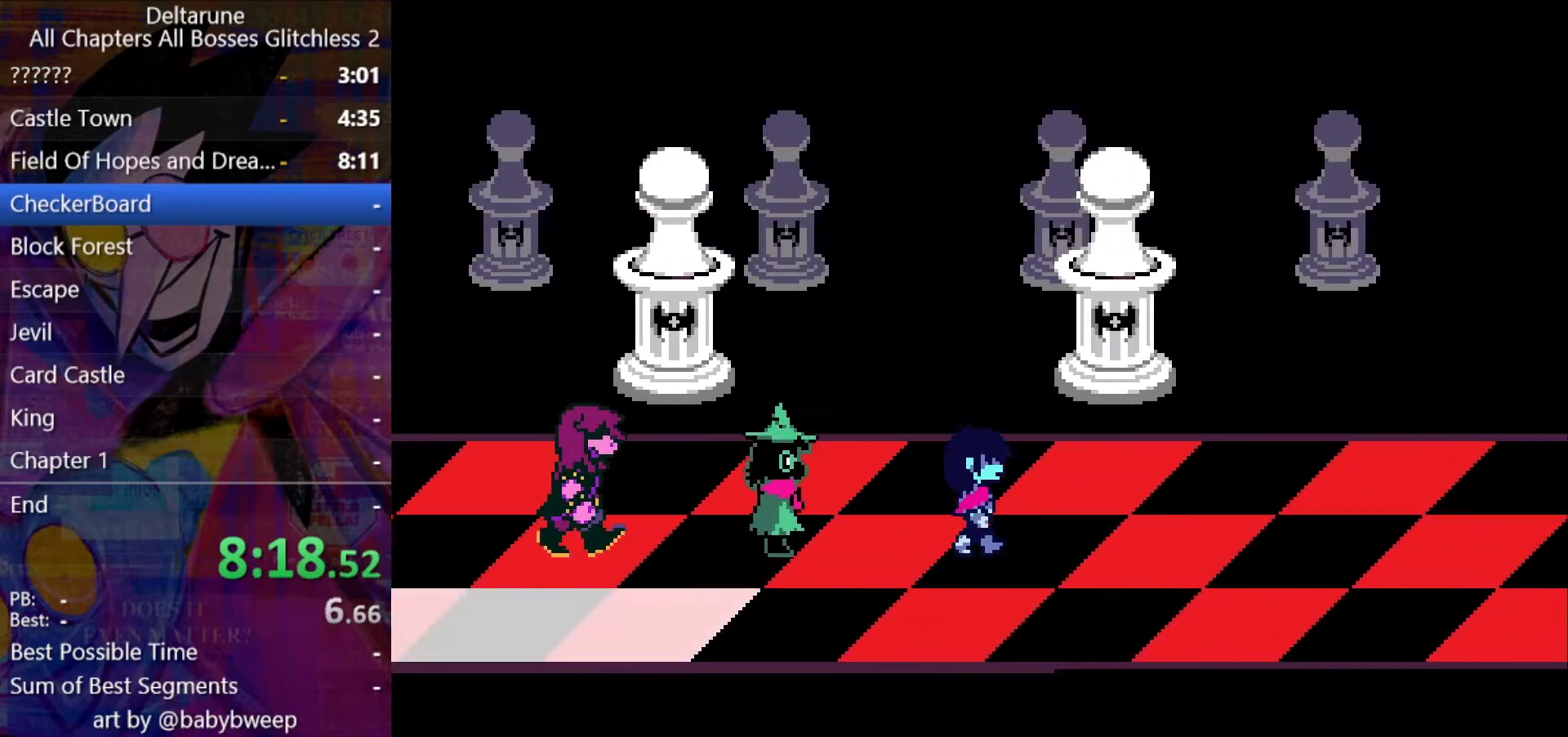
{"keys": ["right", "shift"], "events": []}
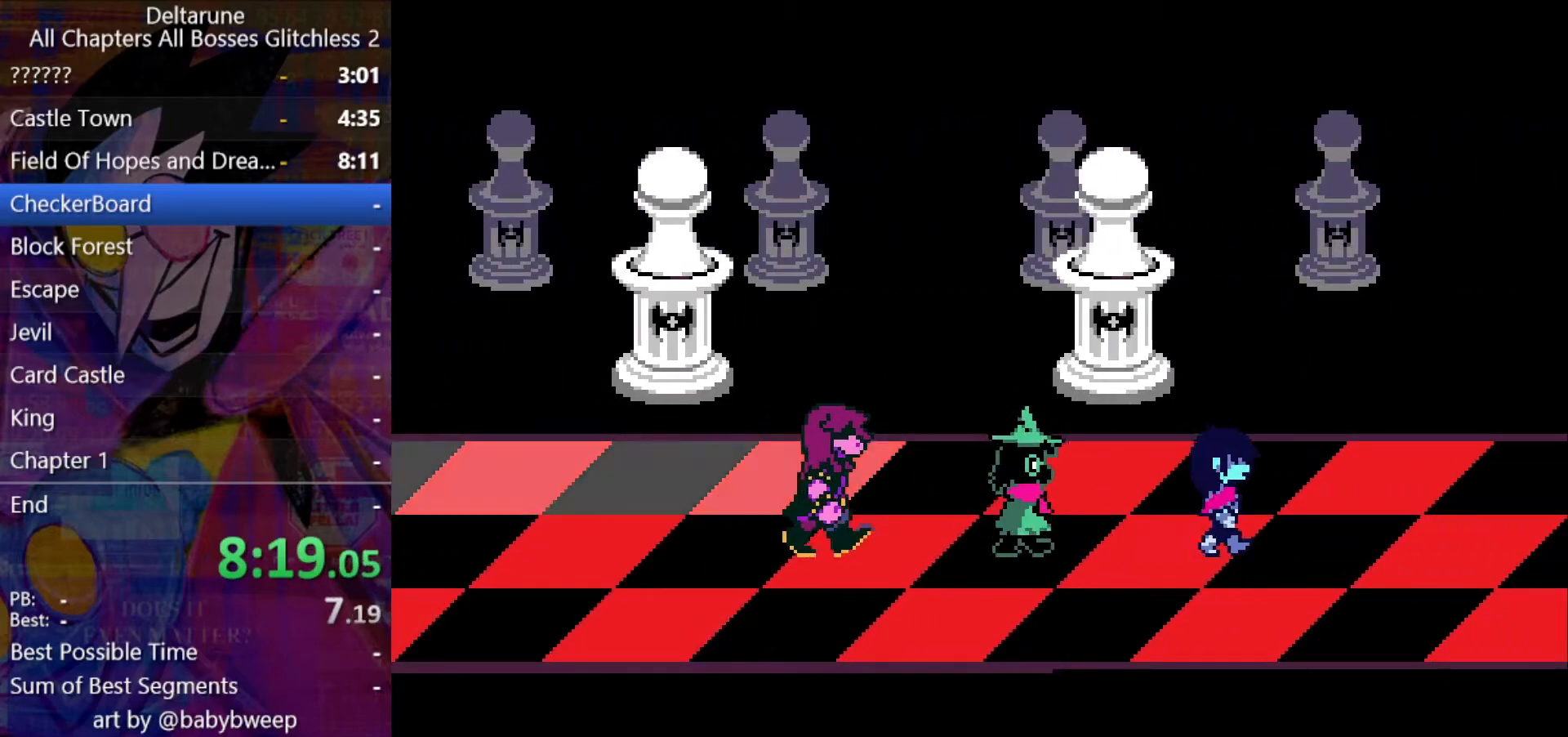
{"keys": ["right", "shift"], "events": []}
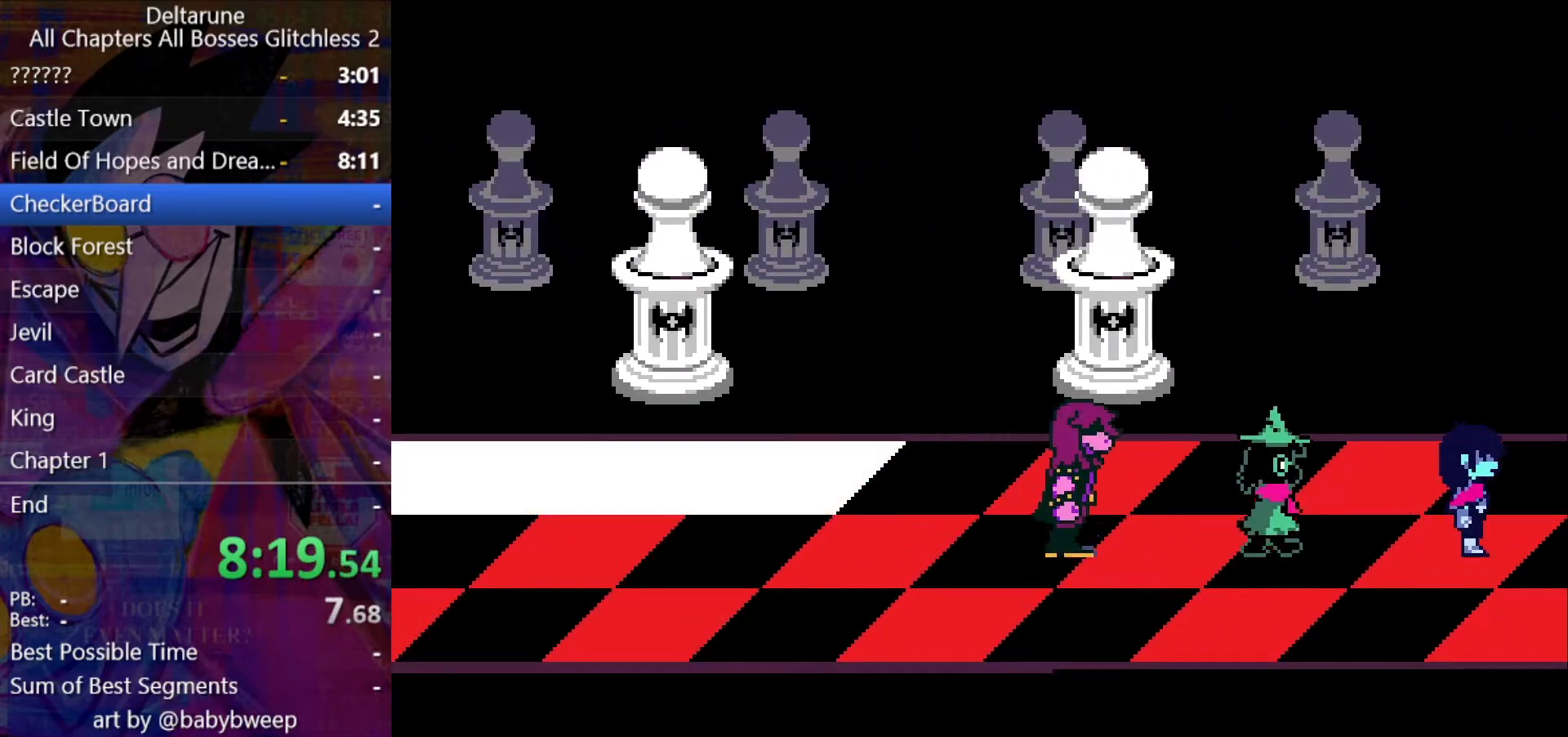
{"keys": ["right", "shift"], "events": []}
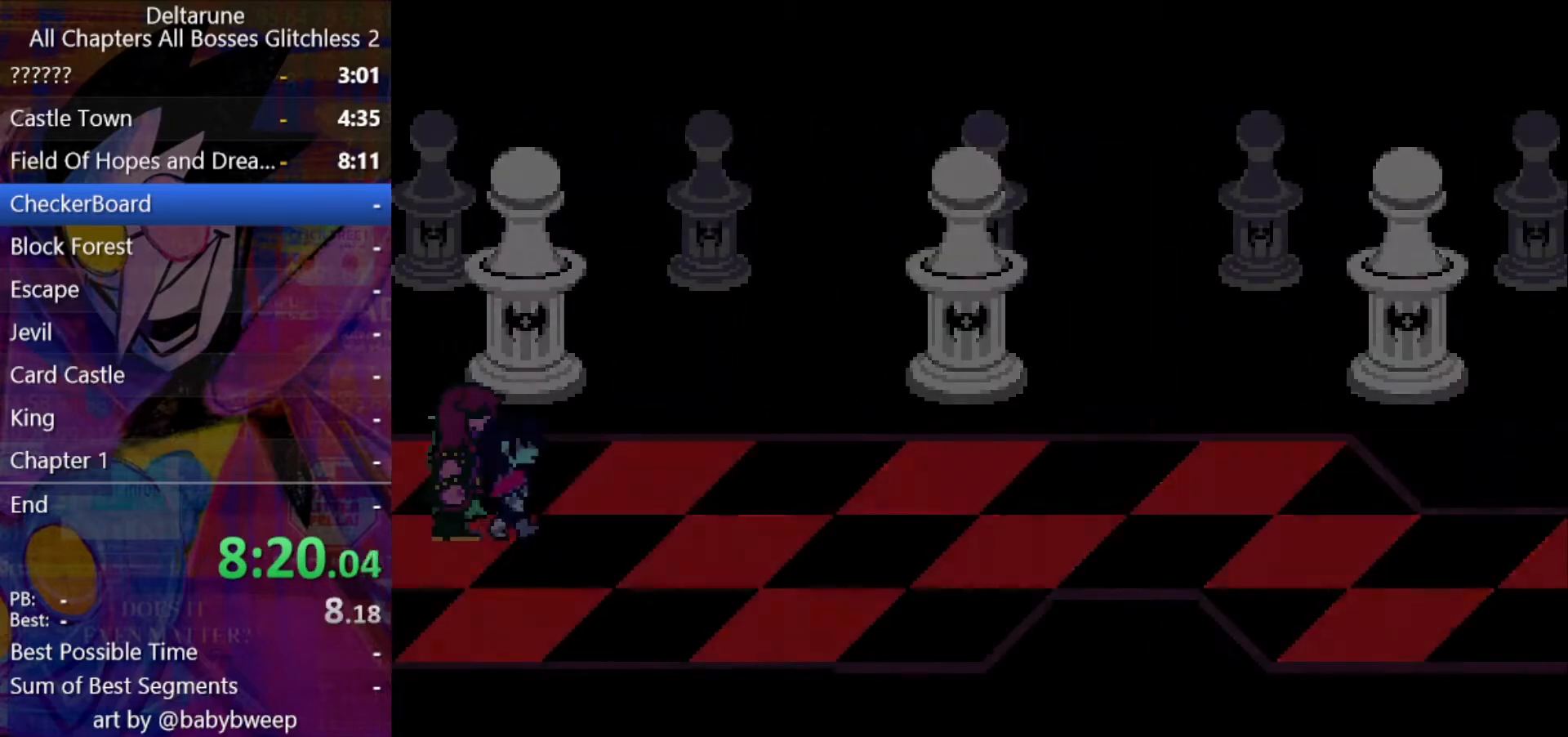
{"keys": ["right", "shift"], "events": [[267, "down", "down"], [333, "down", "up"]]}
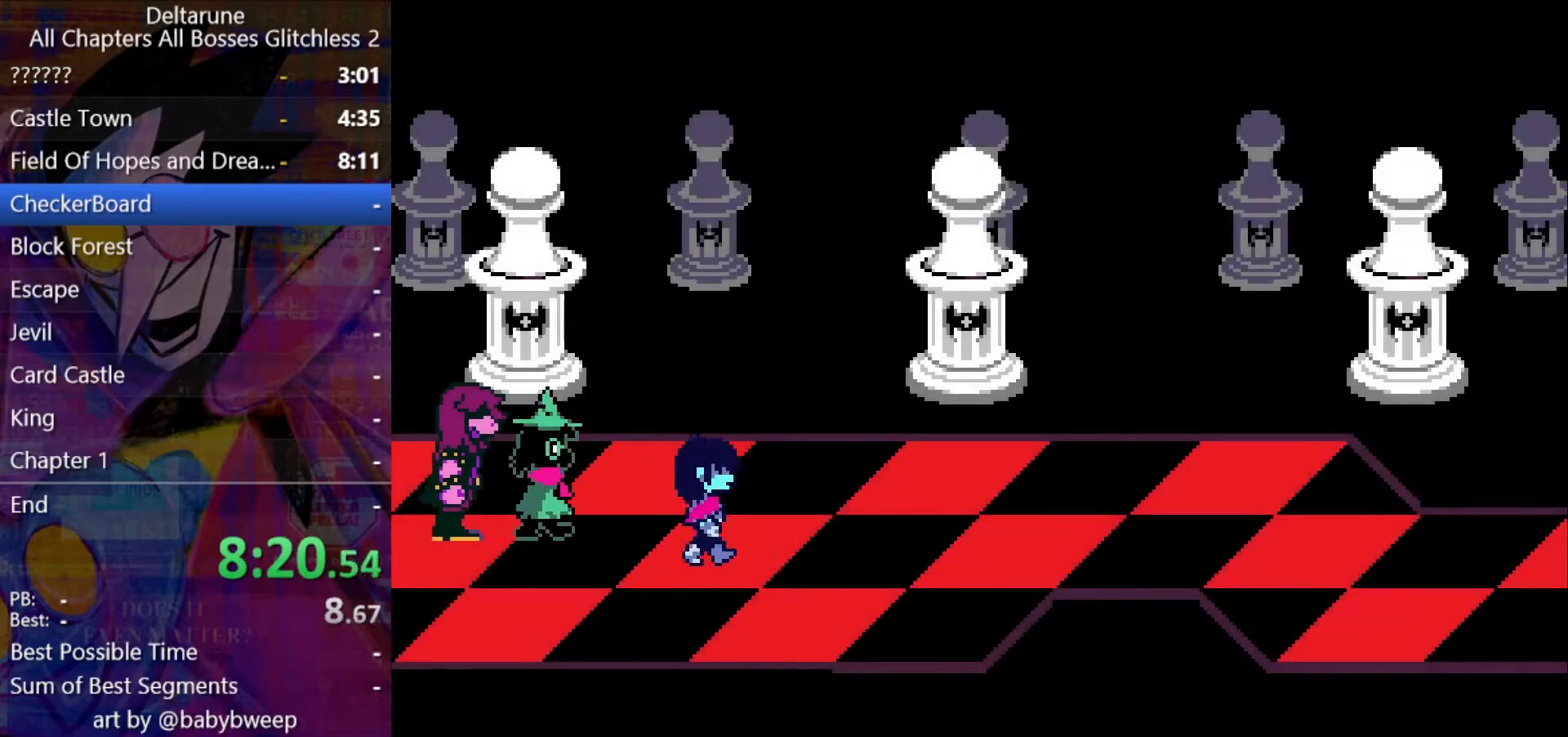
{"keys": ["right", "shift"], "events": []}
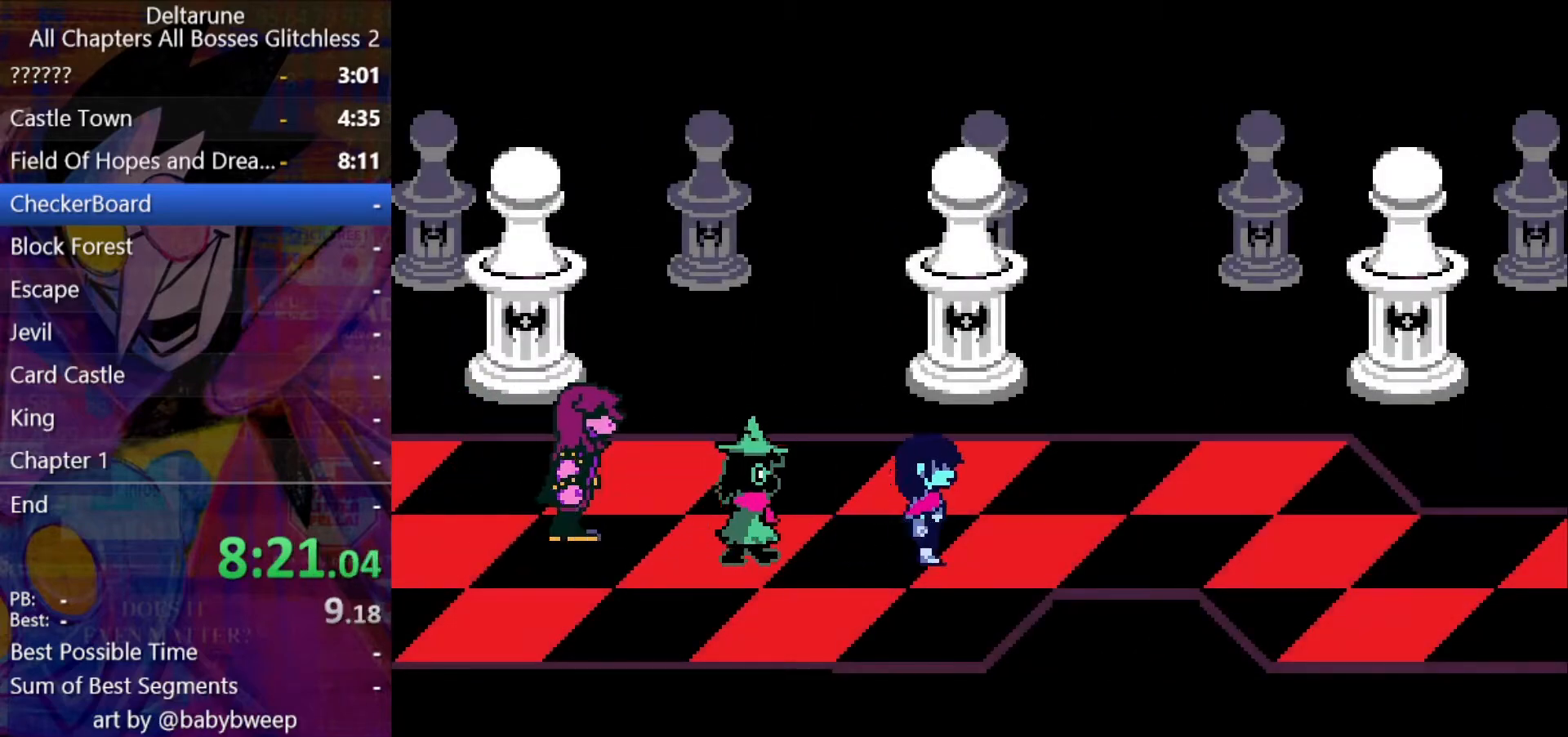
{"keys": ["right", "shift"], "events": []}
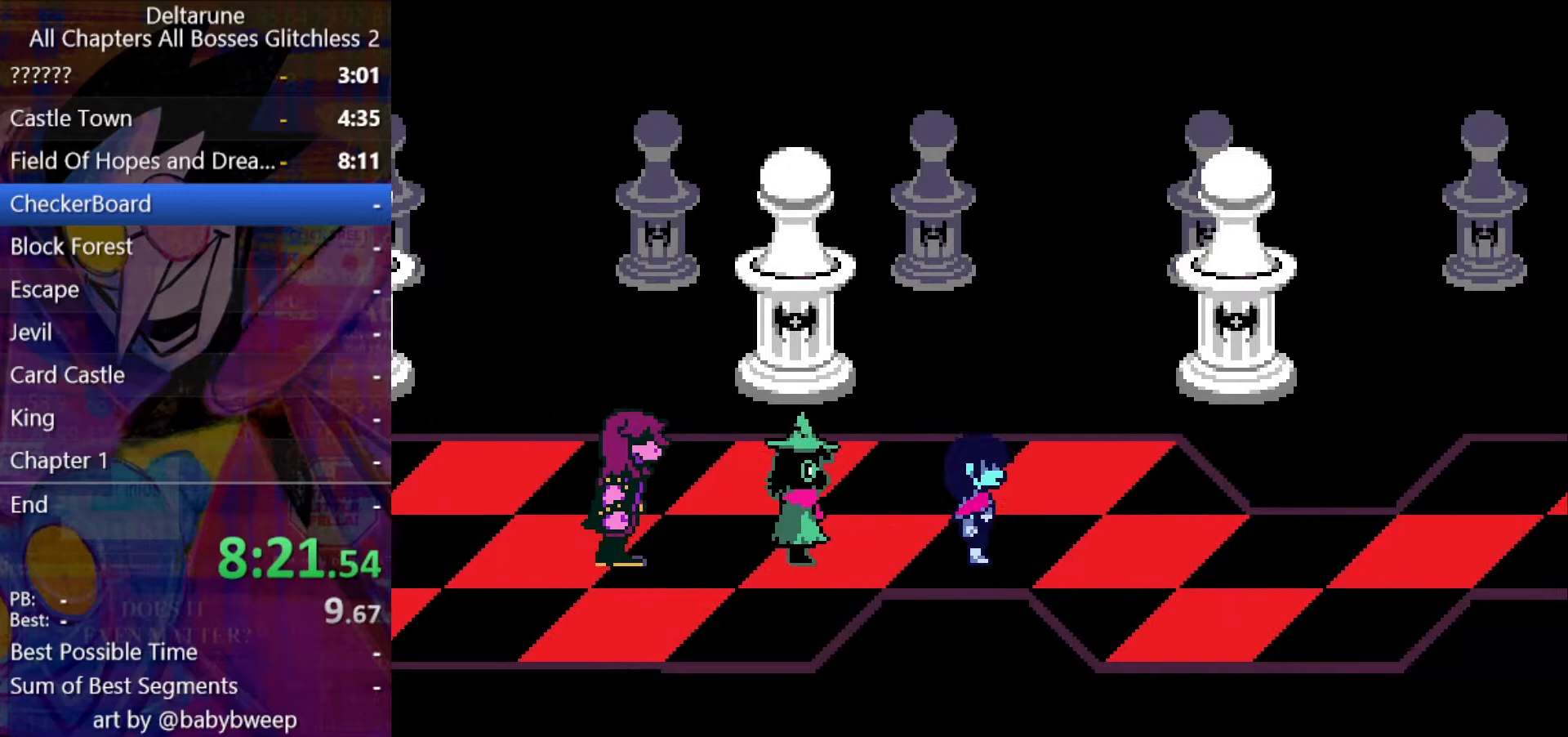
{"keys": ["right", "shift"], "events": []}
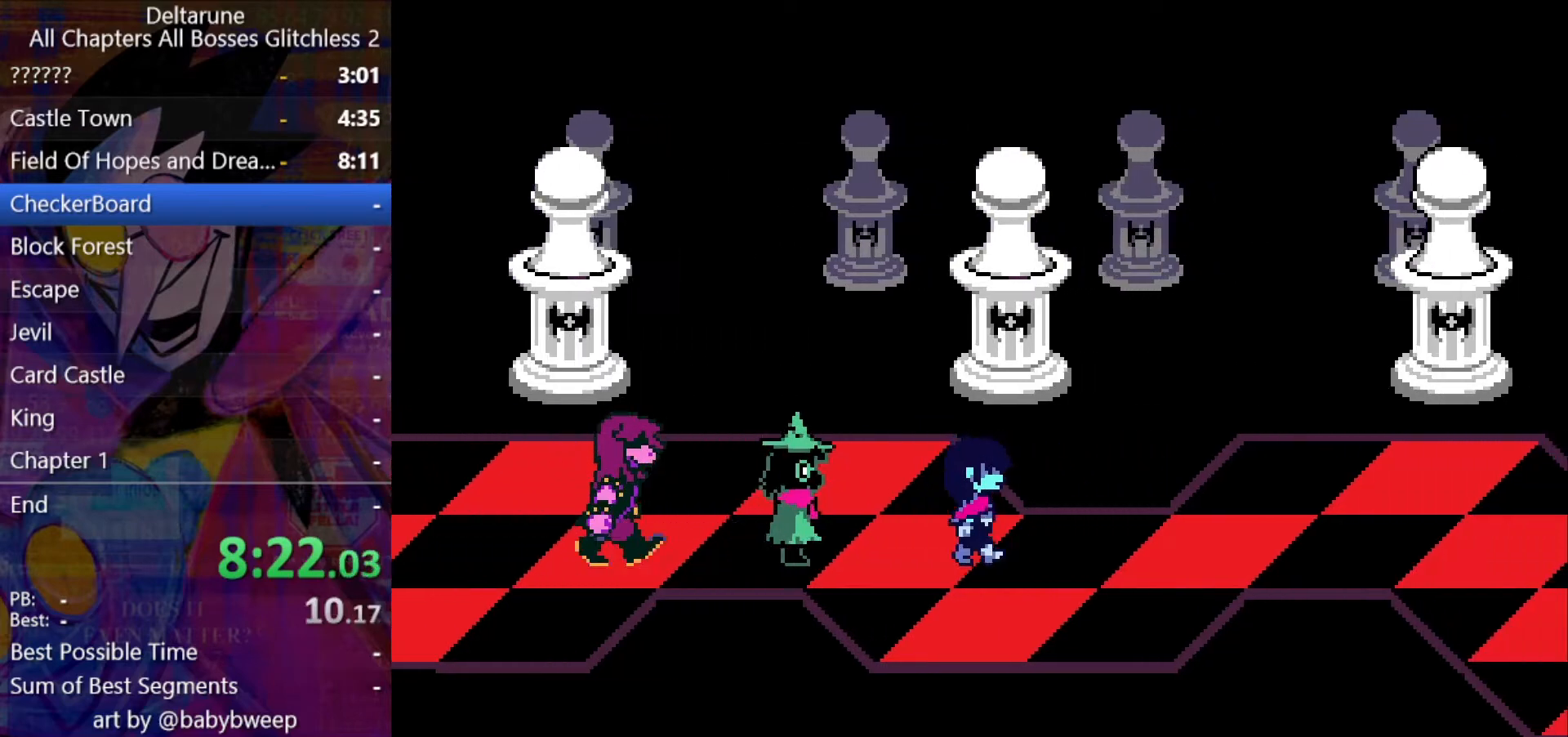
{"keys": ["right", "shift"], "events": []}
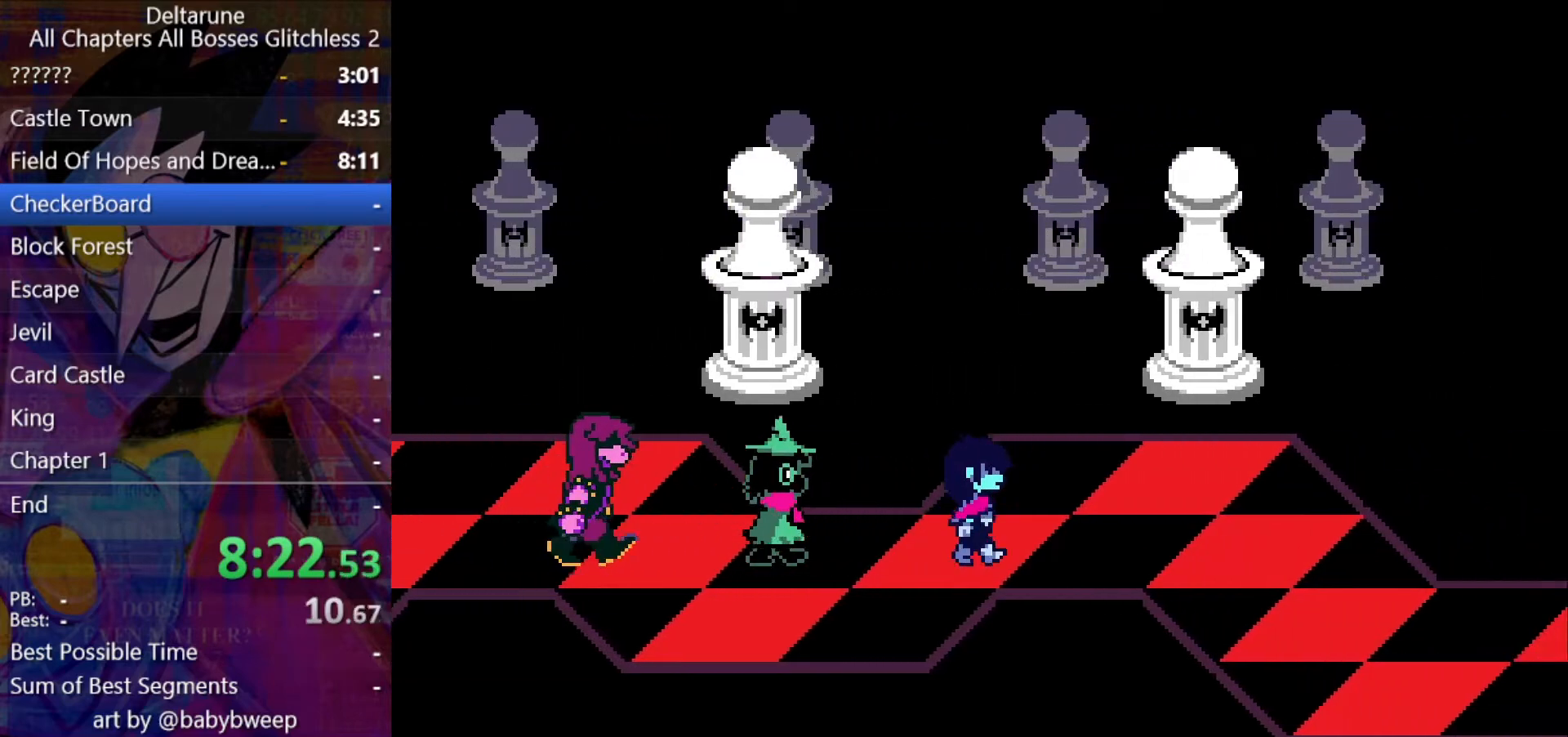
{"keys": ["right", "shift"], "events": []}
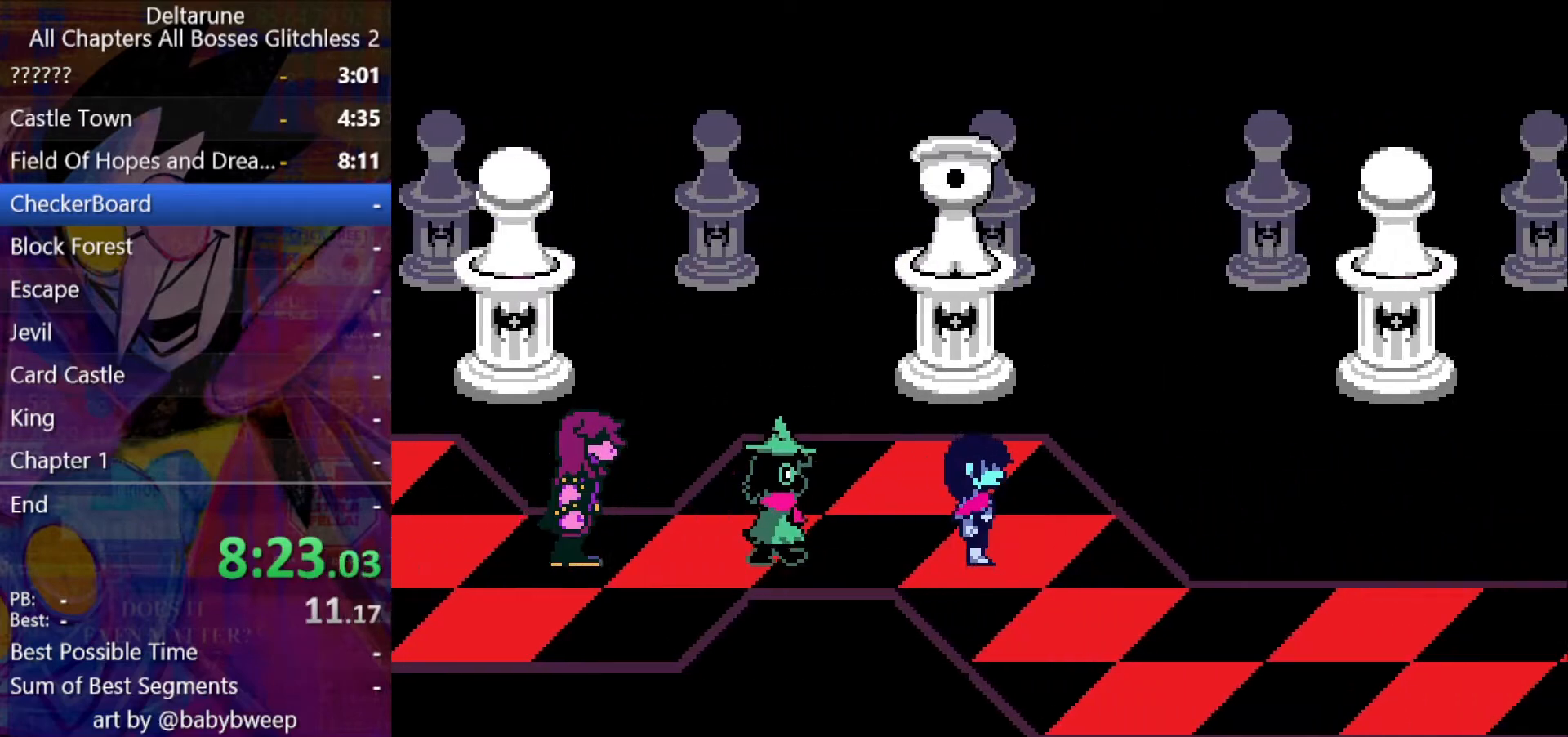
{"keys": ["right", "shift"], "events": [[100, "down", "down"], [300, "down", "up"]]}
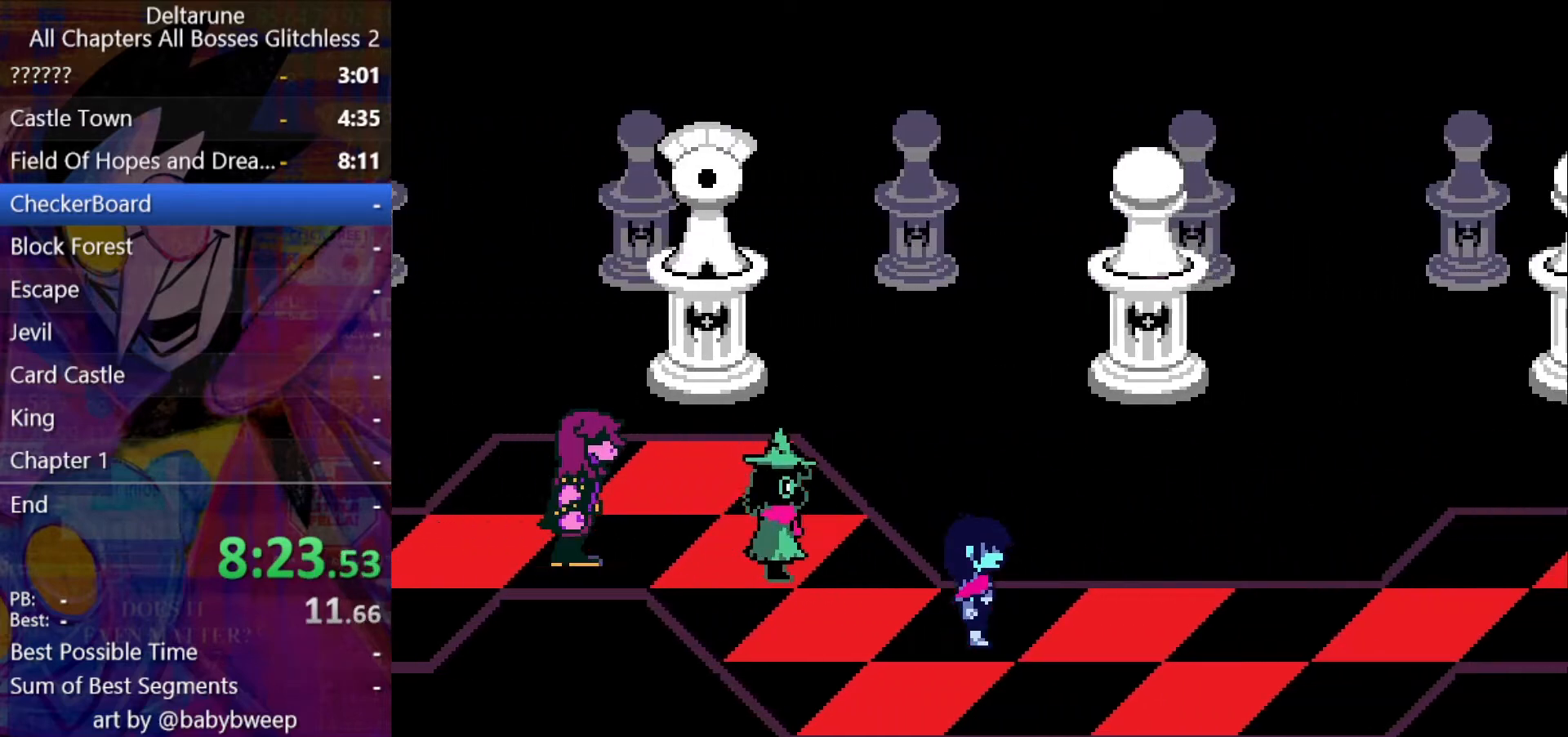
{"keys": ["right", "shift"], "events": []}
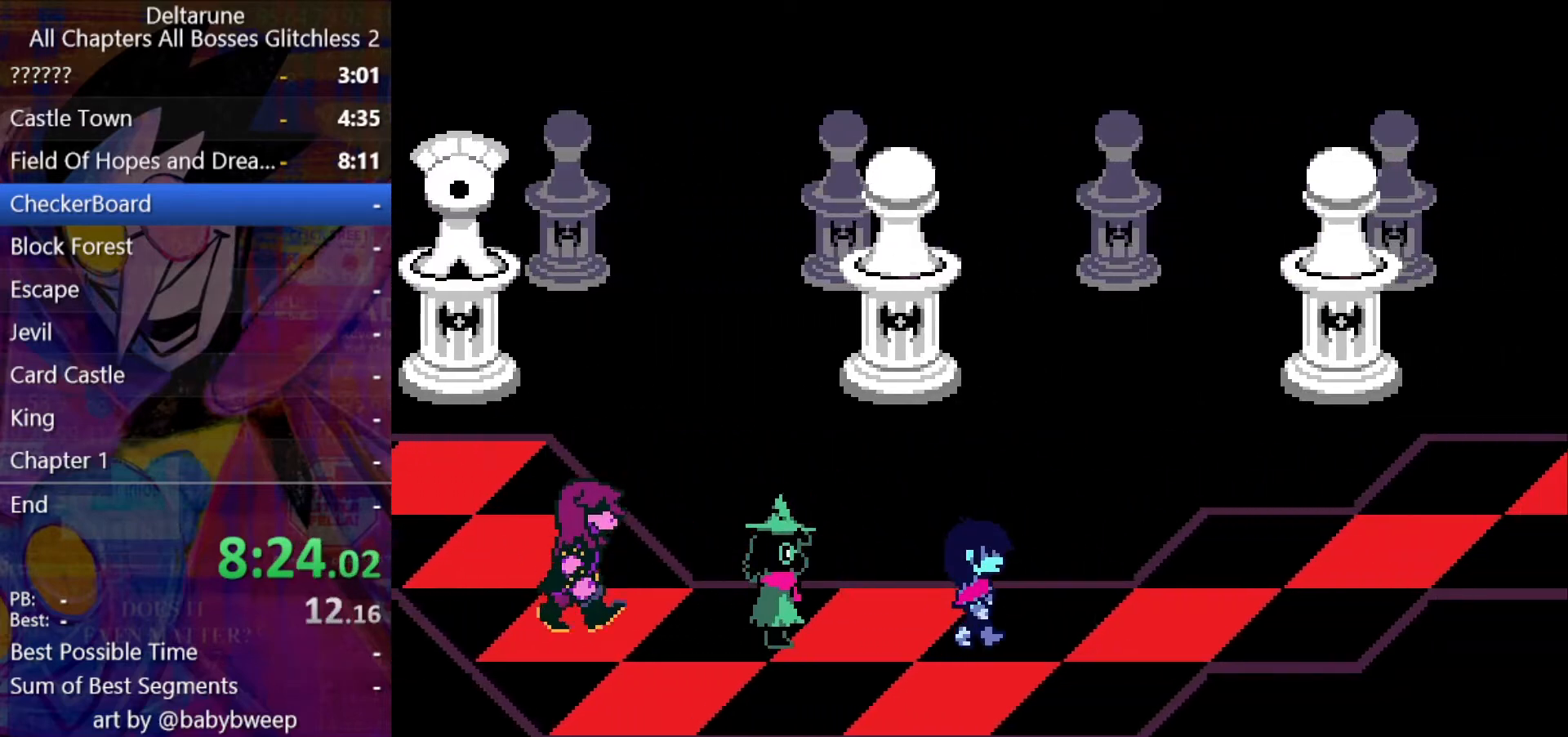
{"keys": ["right", "shift"], "events": [[367, "up", "down"], [433, "up", "up"]]}
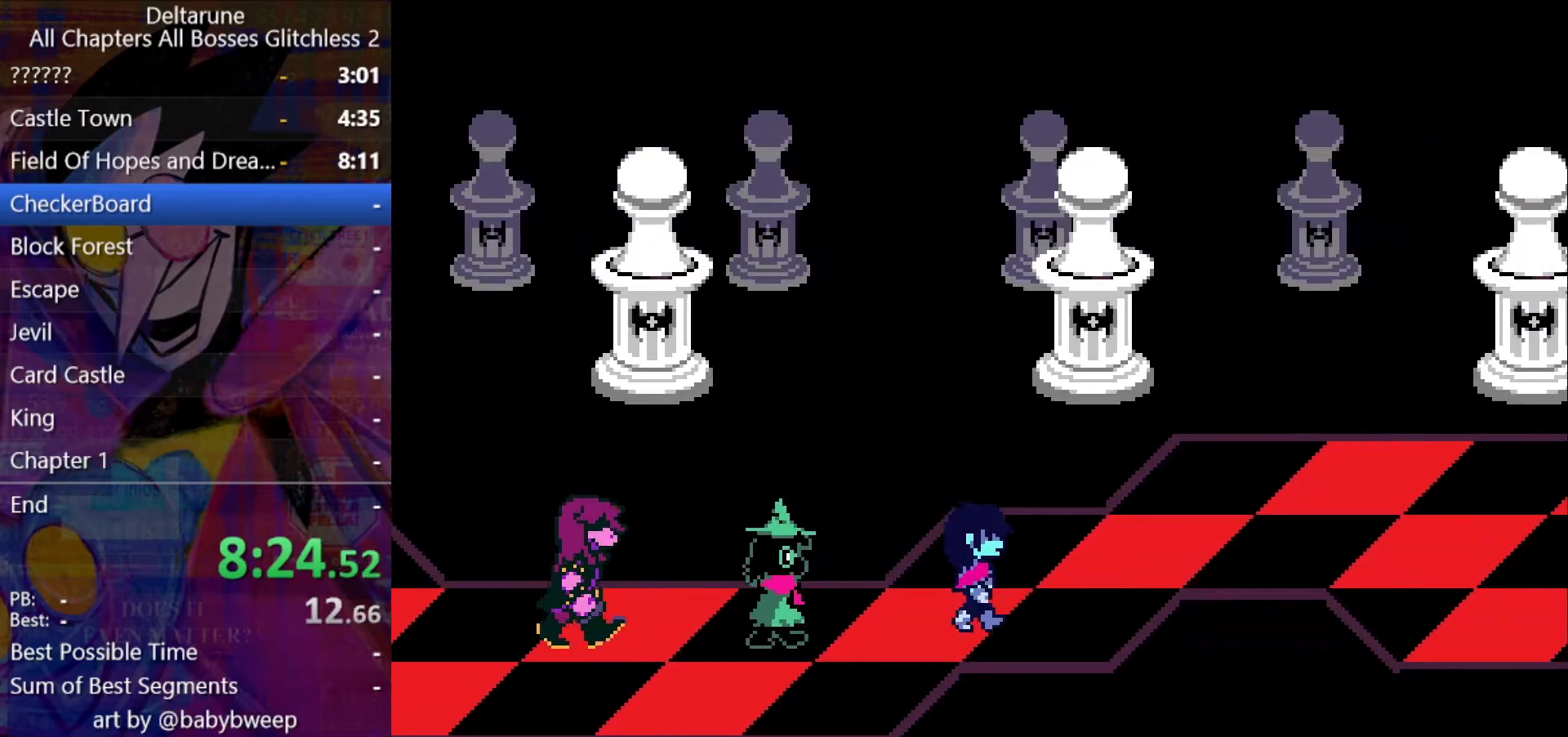
{"keys": ["right", "shift"], "events": [[167, "up", "down"], [300, "up", "up"]]}
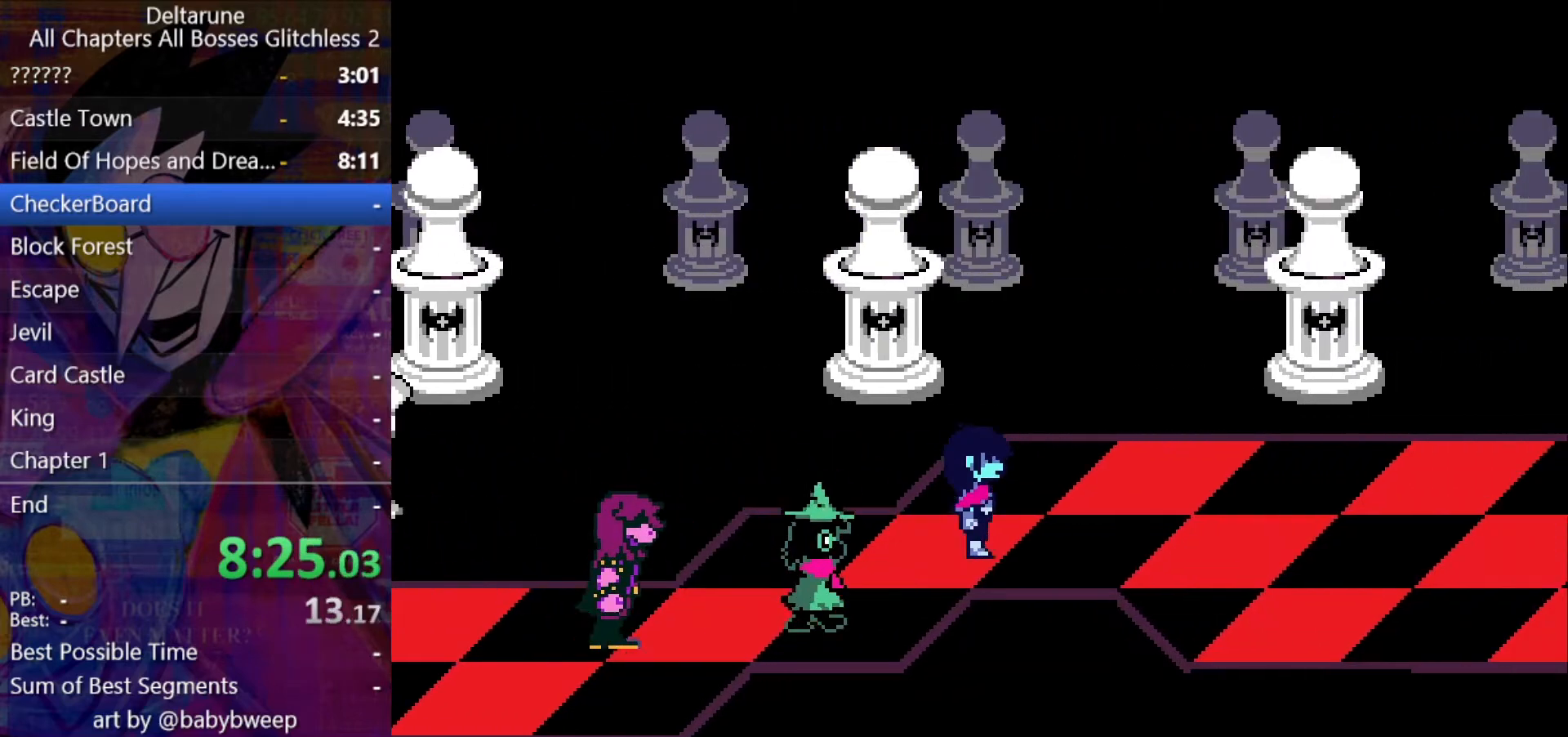
{"keys": ["right", "shift"], "events": []}
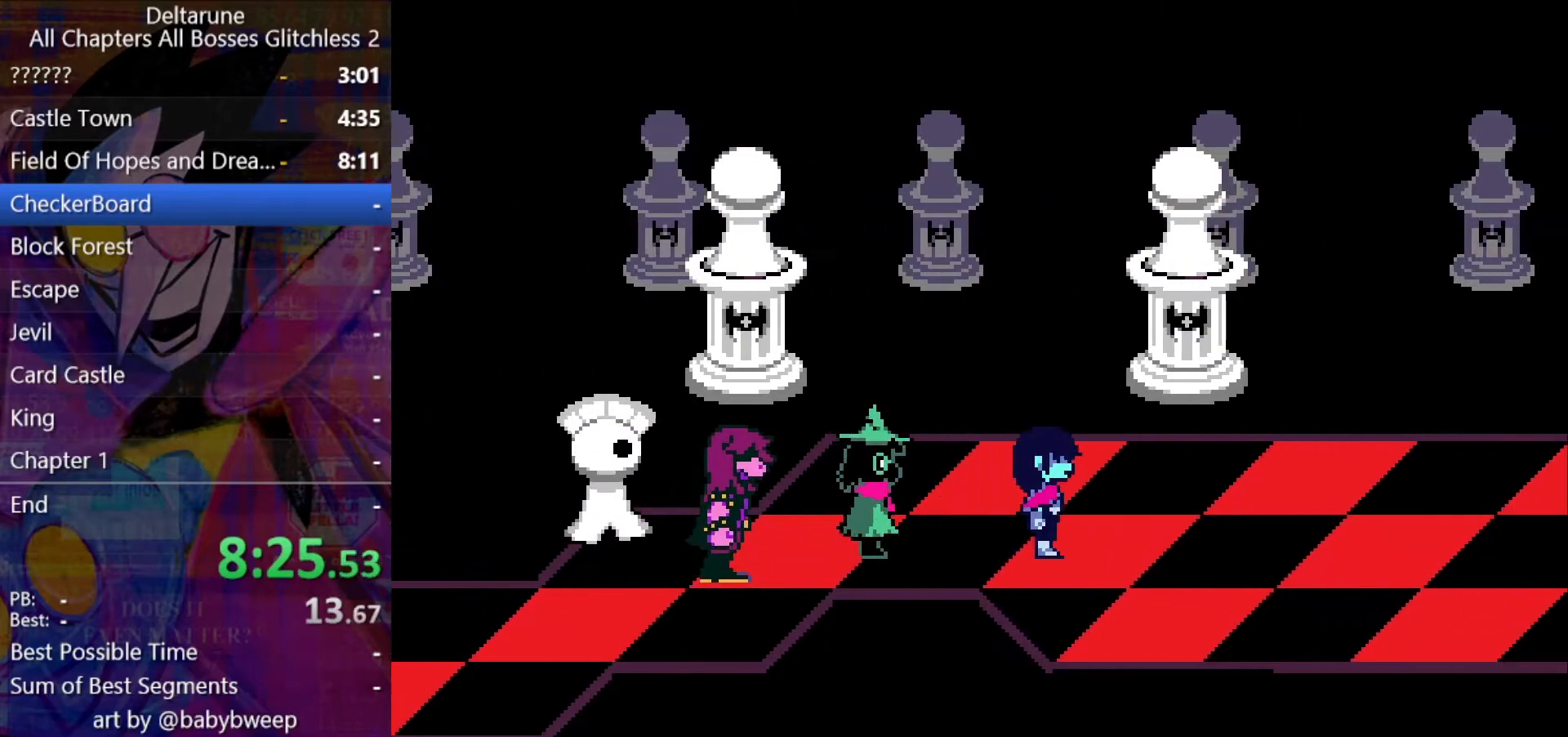
{"keys": ["right", "shift"], "events": []}
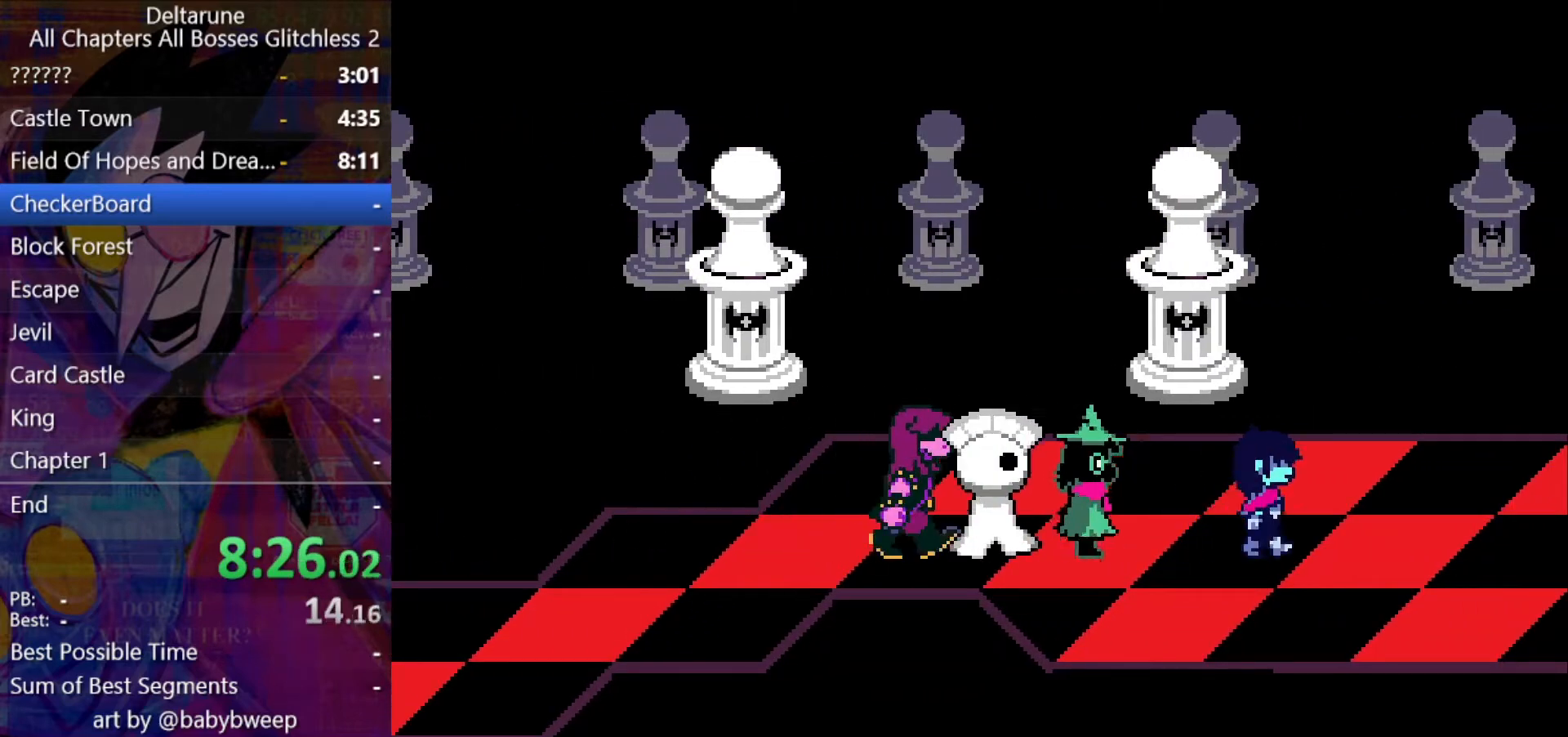
{"keys": ["right", "shift"], "events": []}
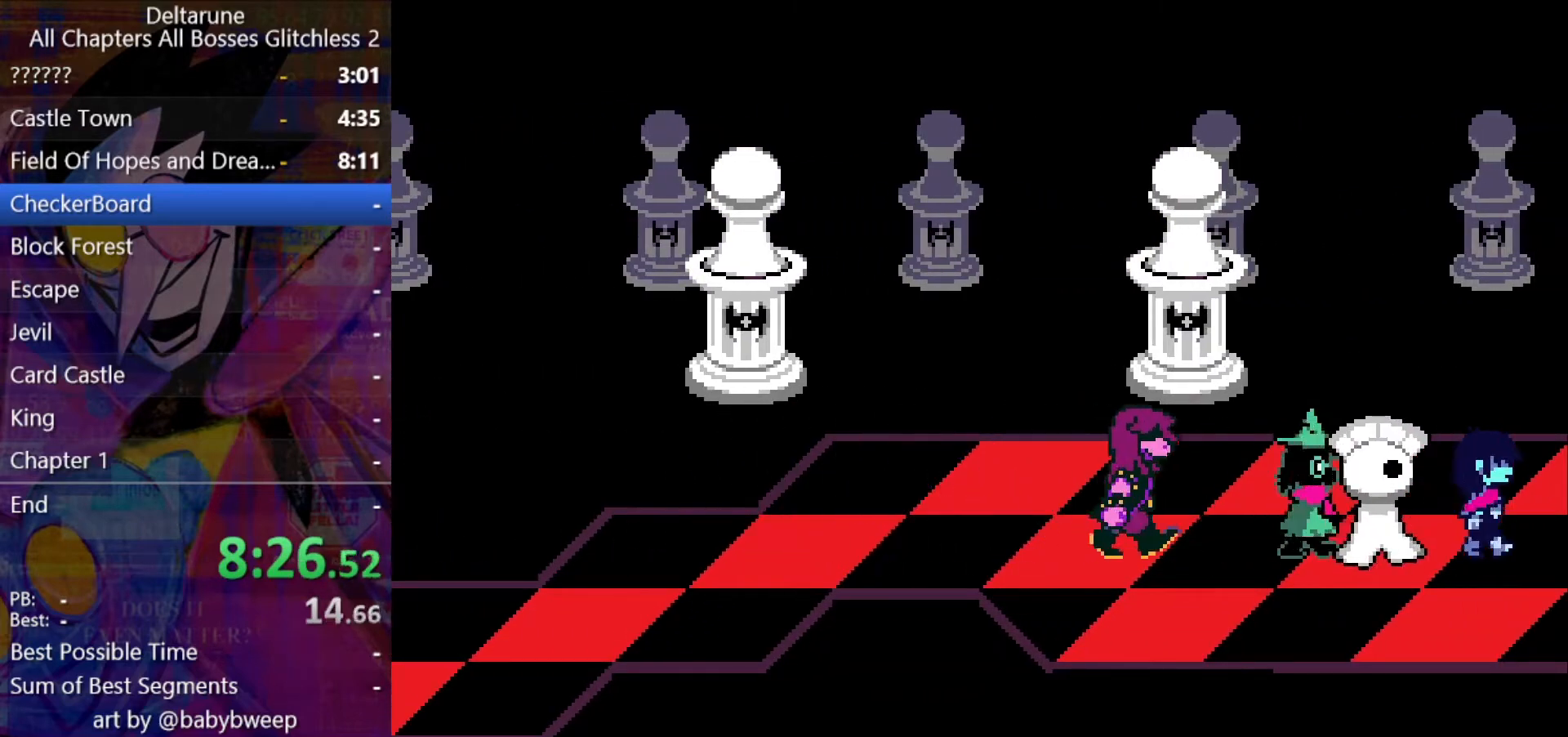
{"keys": ["right", "shift"], "events": []}
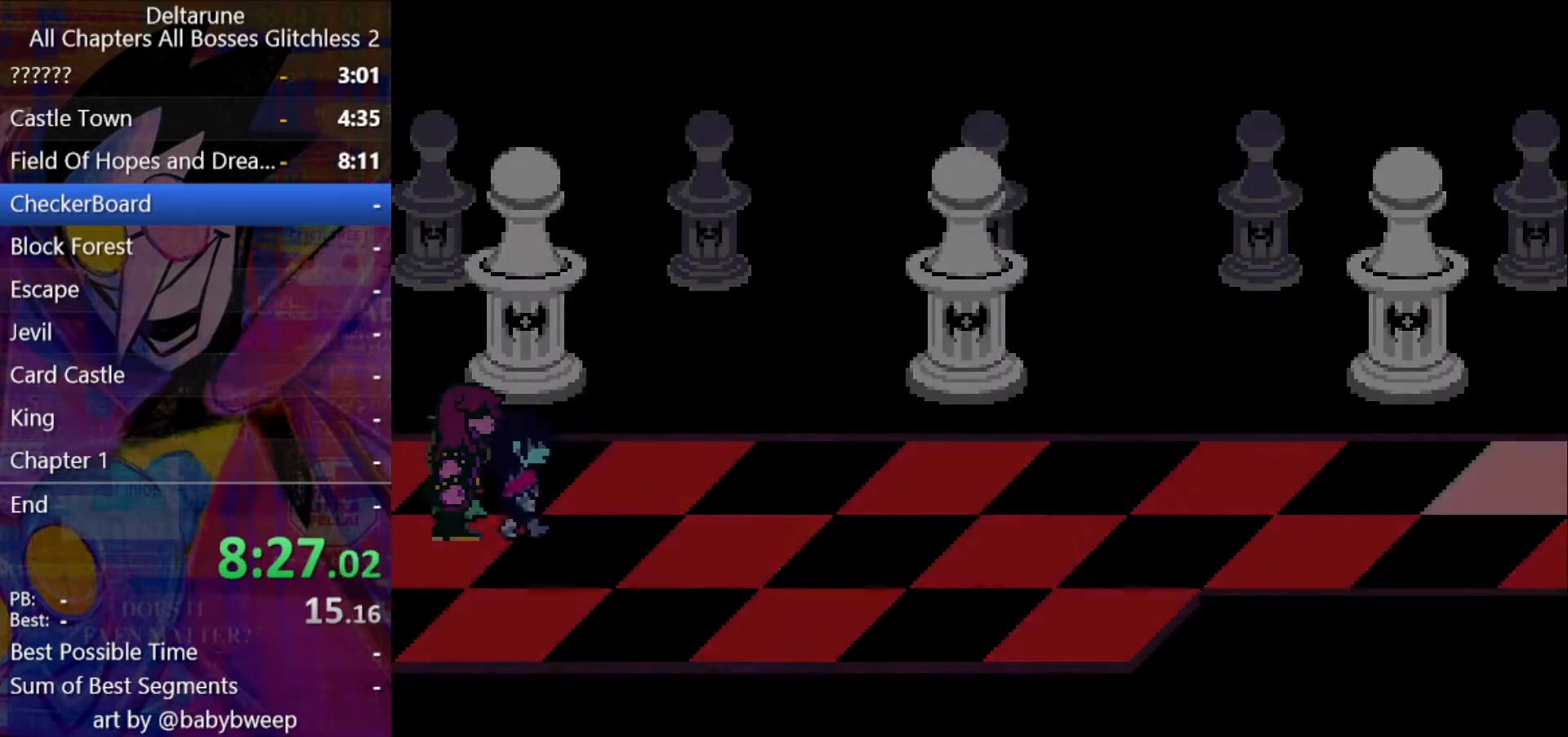
{"keys": ["right", "shift"], "events": []}
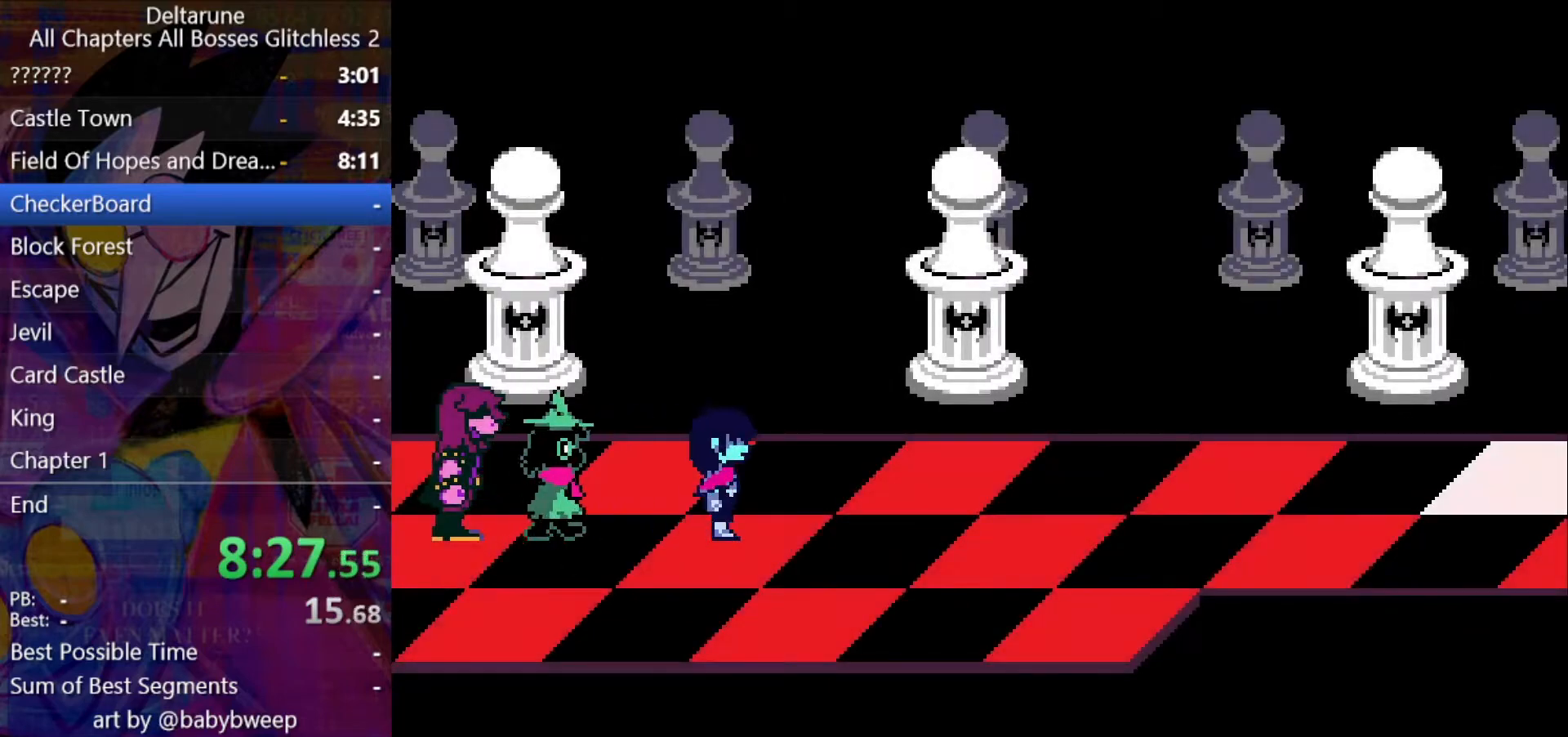
{"keys": ["right", "shift"], "events": []}
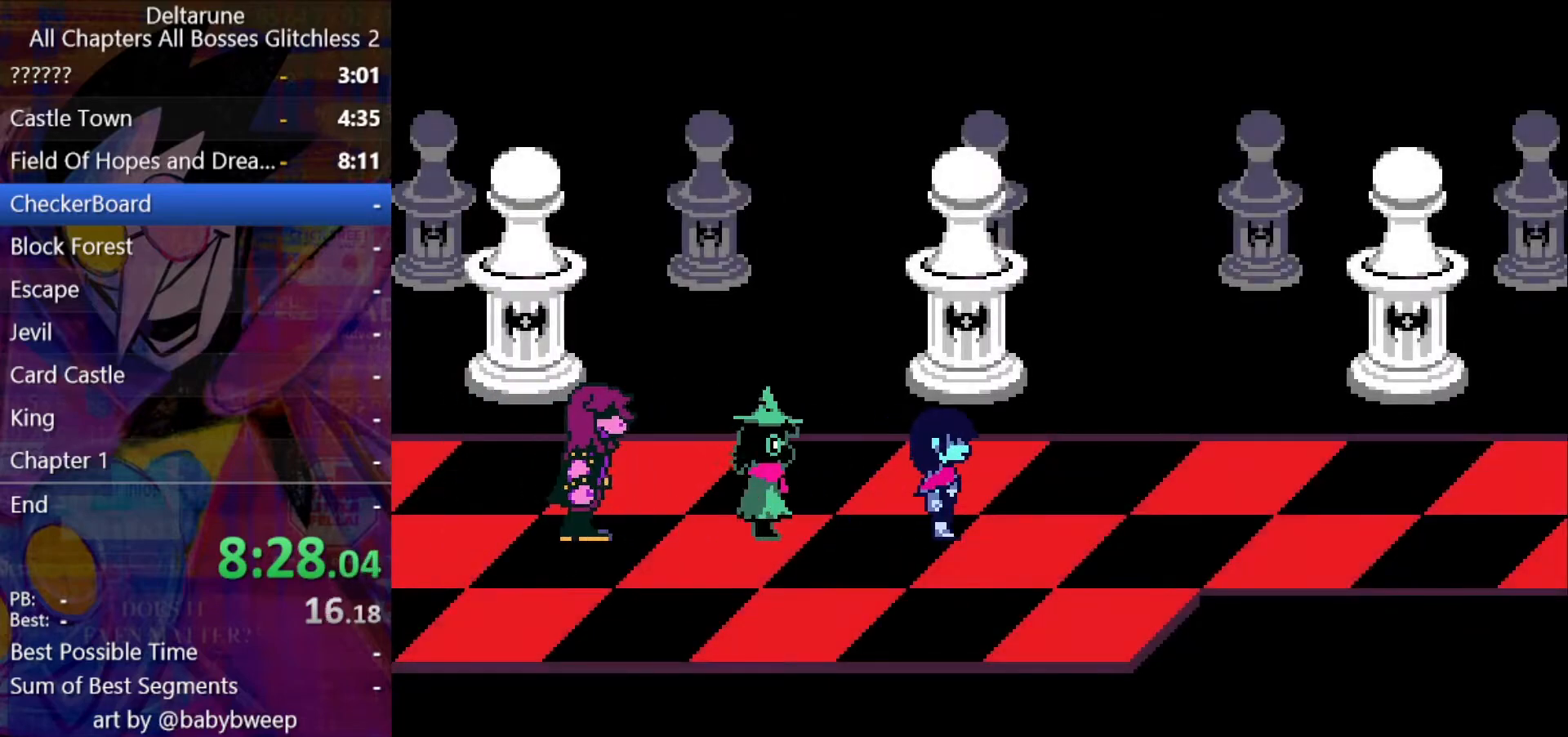
{"keys": ["right", "shift"], "events": []}